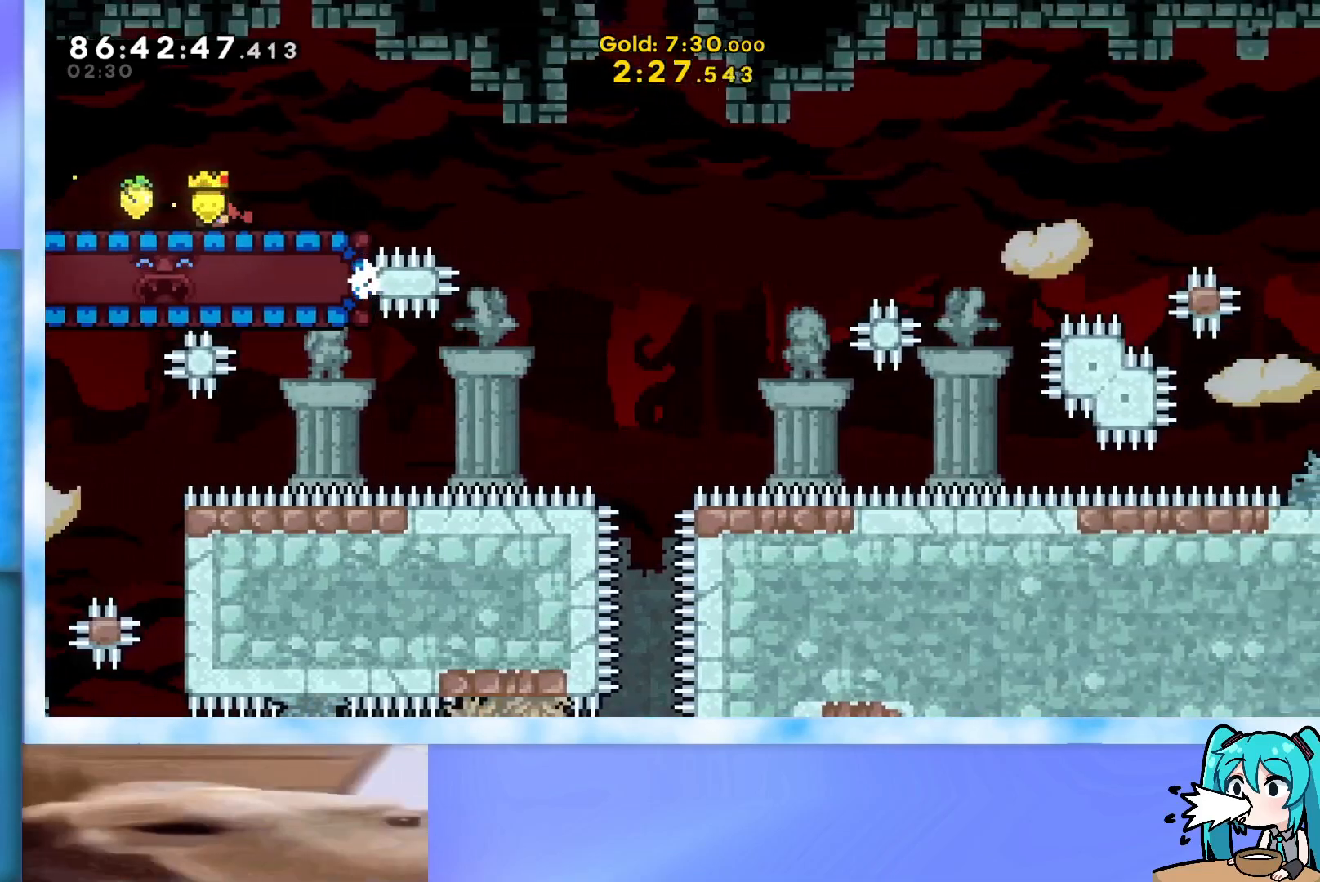
Gameplay with keyboard; each line is a JSON object with the keys held at the frame after it. "events" lists presses ("down") and releases ("up") of "dash", "demo", "down", "grab", "j2", "jump", "left", "pause", "right" and "up" between this image and that frame as [ms after this image, input, new state], when the widget could be followed in between. No other keys are recorded. Mouse input is not recorded. Key names are as the overlay labels them; some are game actions (e.g. jump) rather than physical keys.
{"keys": ["dash", "up"], "events": [[67, "demo", "up"], [150, "jump", "down"], [350, "jump", "up"], [350, "right", "up"], [384, "up", "down"], [434, "dash", "down"]]}
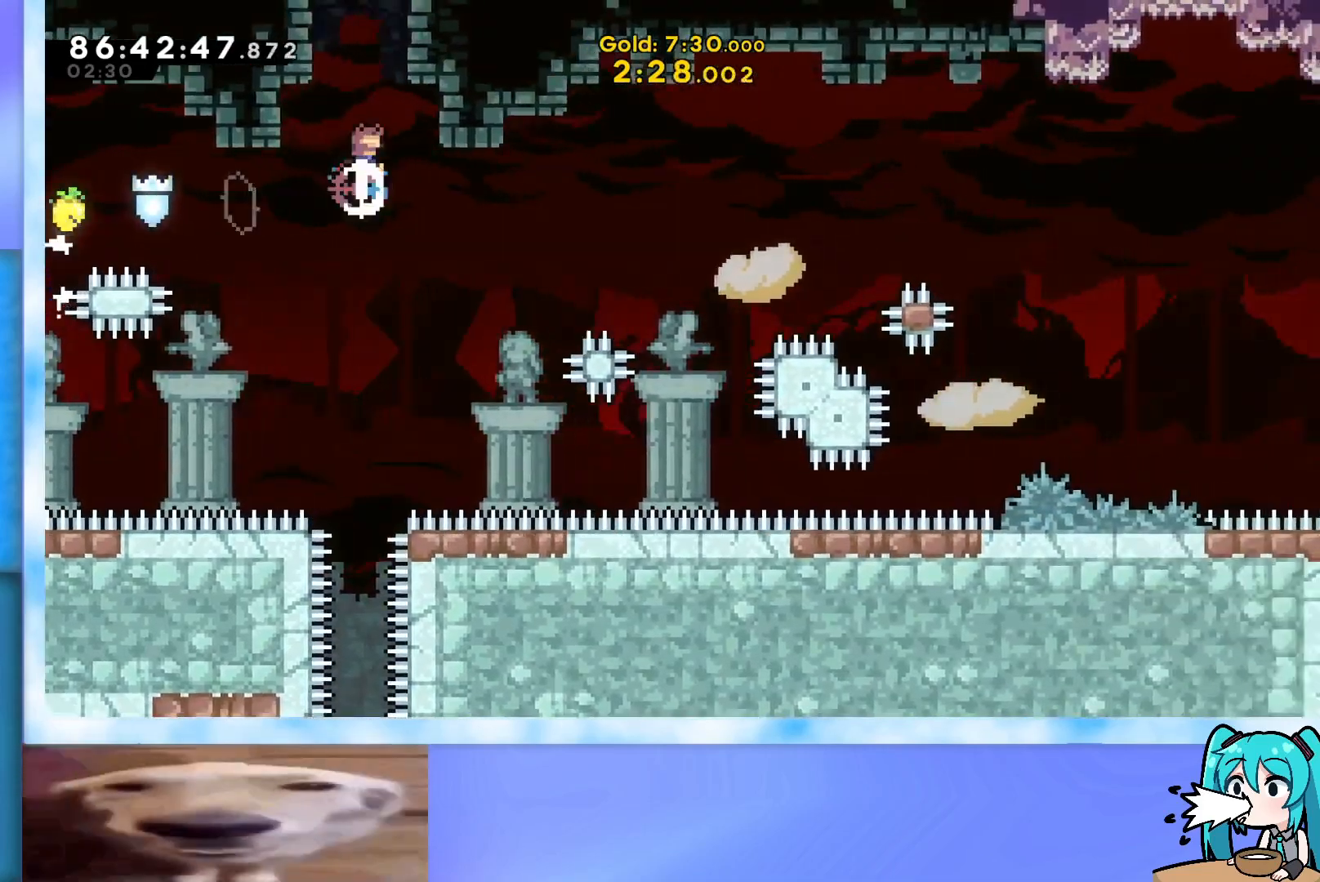
{"keys": ["grab", "jump", "left", "up"], "events": [[84, "dash", "up"], [134, "left", "down"], [167, "jump", "down"], [217, "grab", "down"], [401, "jump", "up"], [451, "jump", "down"]]}
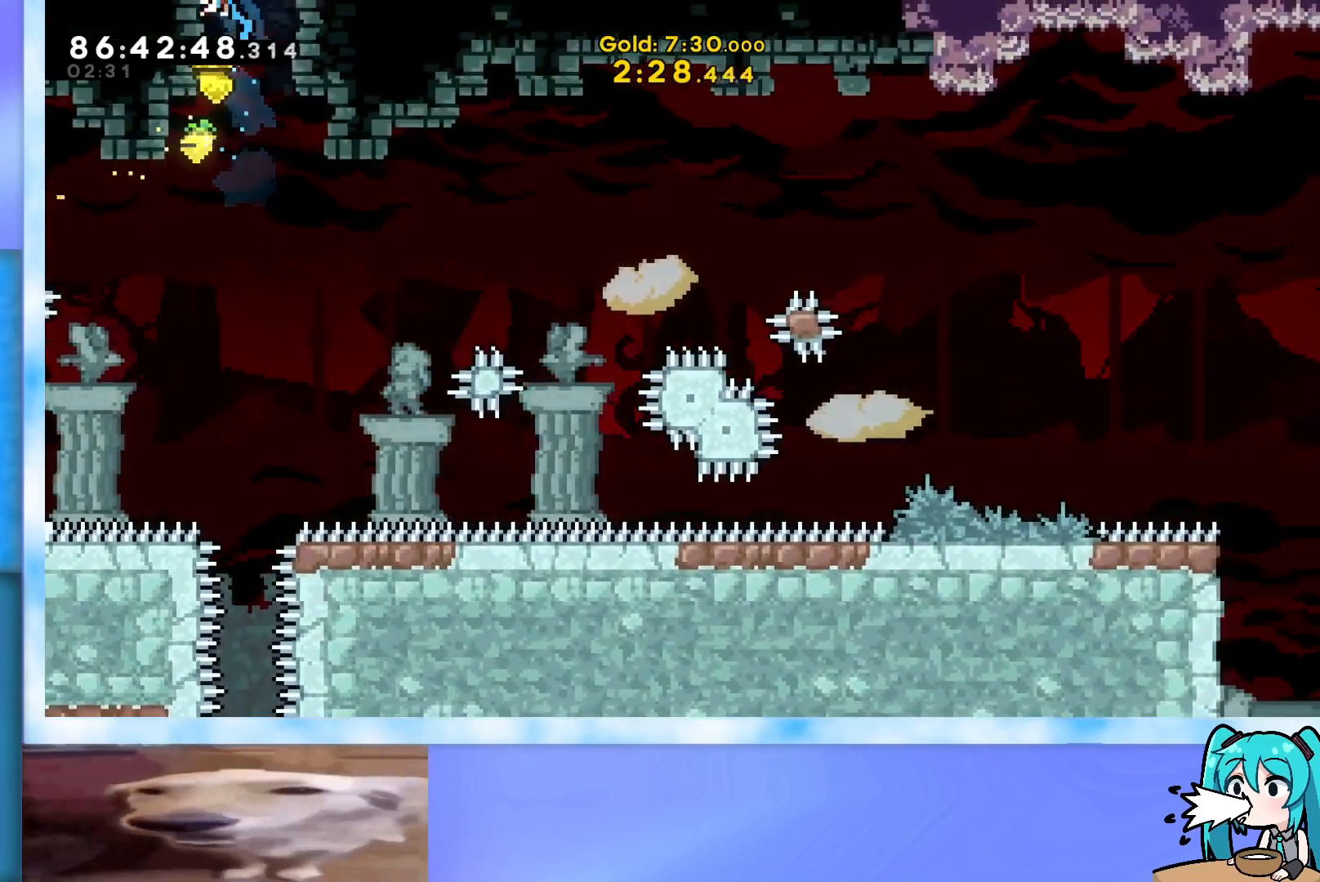
{"keys": ["up"], "events": [[50, "j2", "down"], [100, "left", "up"], [233, "grab", "up"], [233, "j2", "up"], [233, "jump", "up"]]}
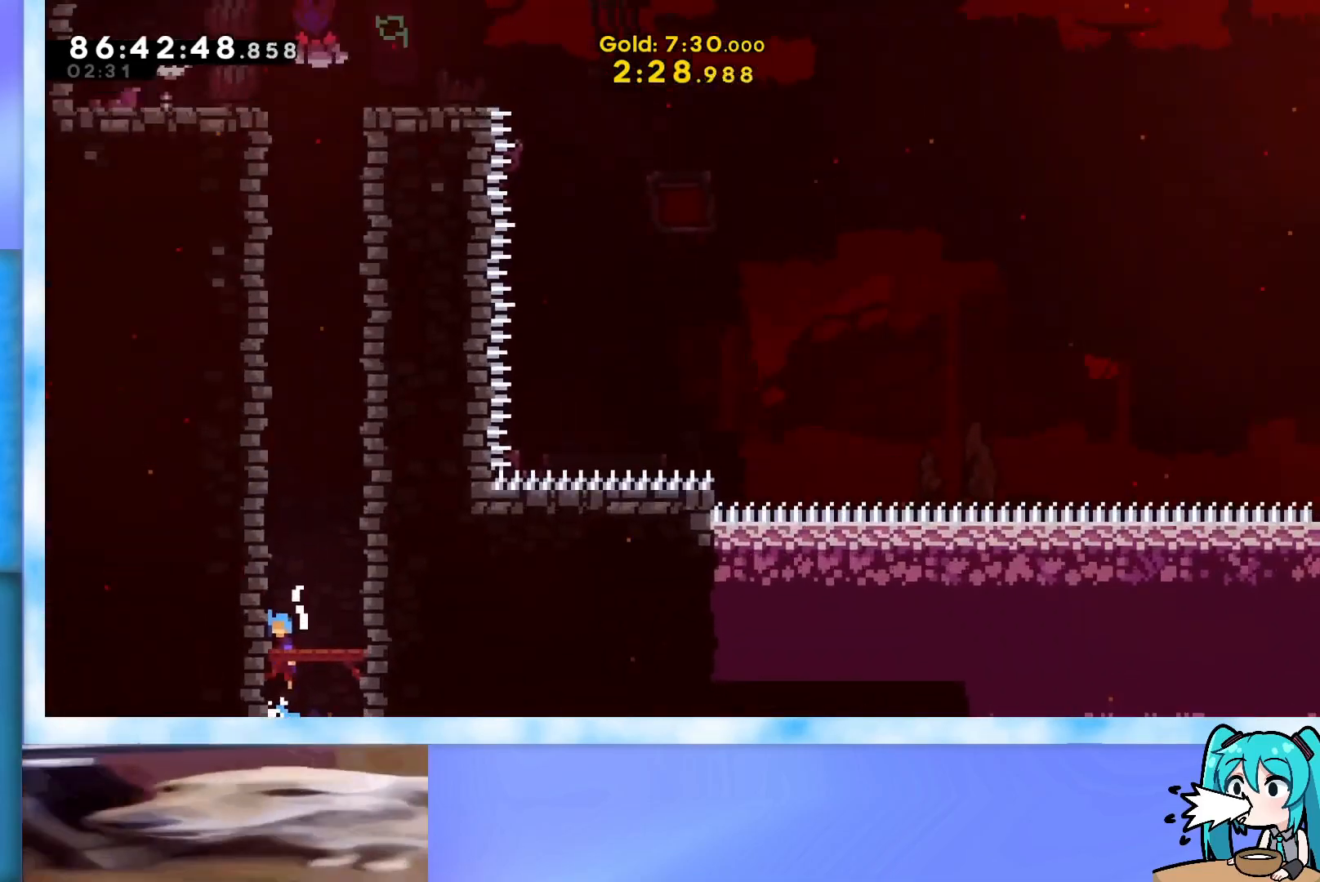
{"keys": ["dash", "up"], "events": [[384, "dash", "down"]]}
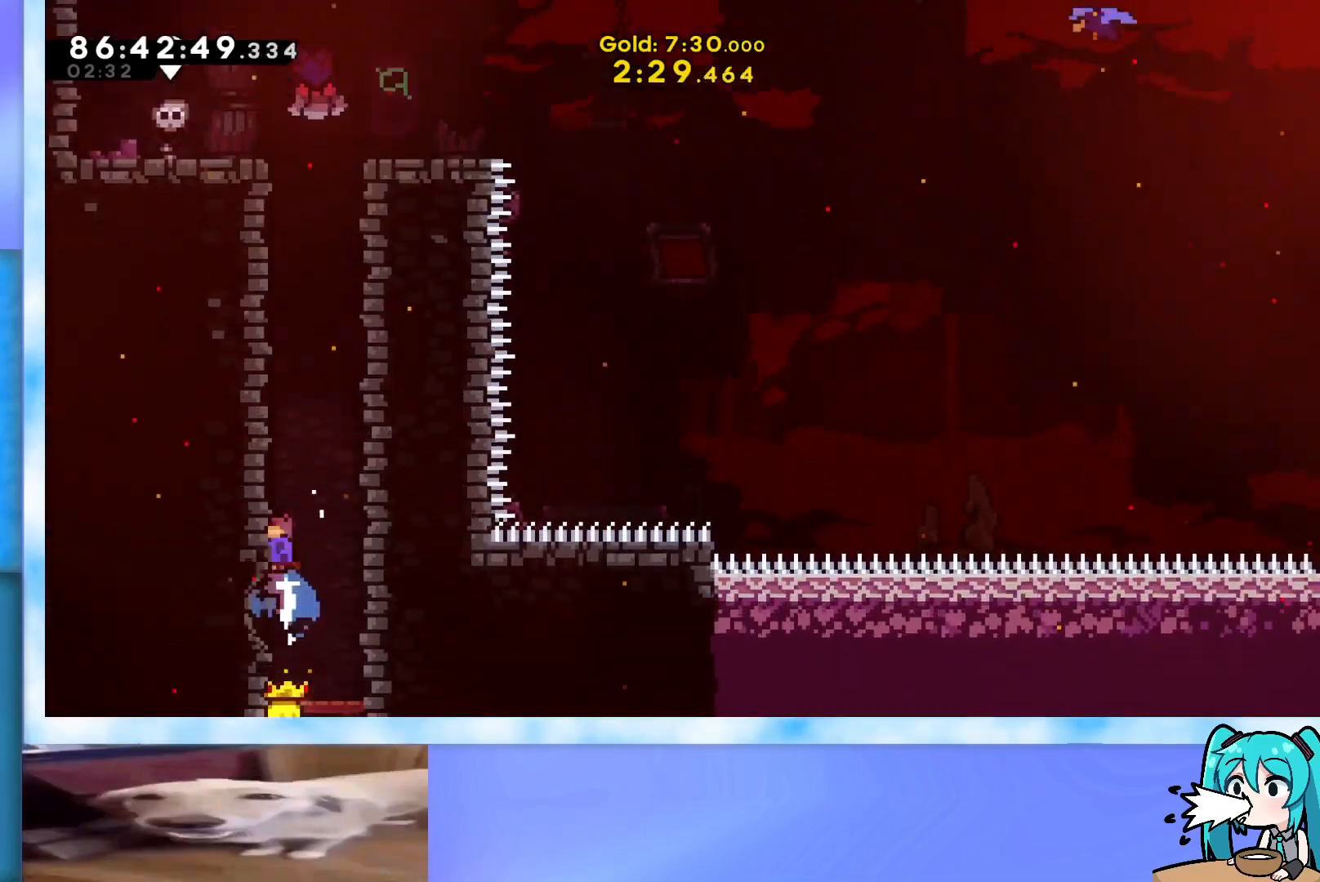
{"keys": ["jump", "up"], "events": [[33, "dash", "up"], [117, "jump", "down"], [350, "jump", "up"], [450, "jump", "down"]]}
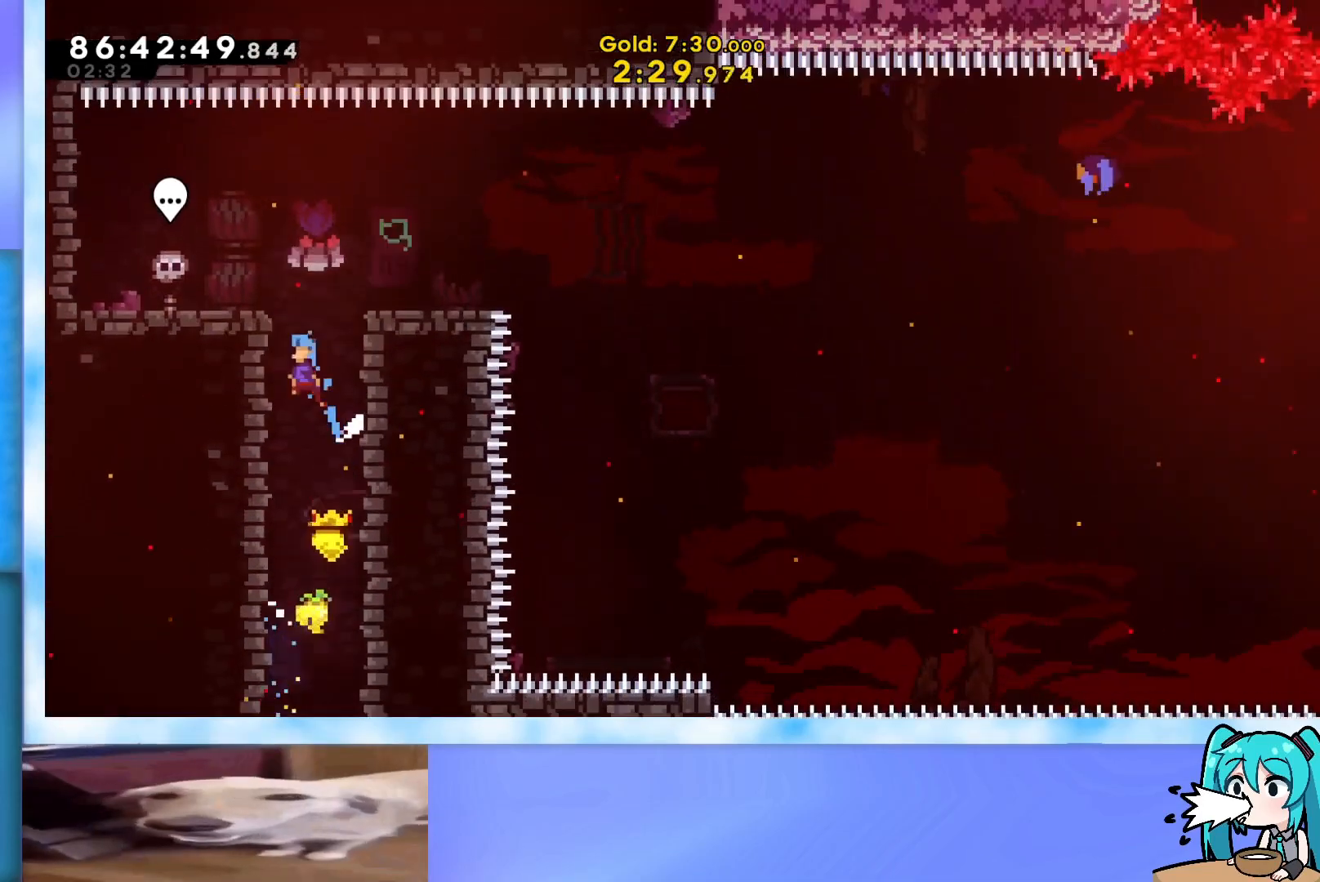
{"keys": [], "events": [[184, "jump", "up"], [234, "jump", "down"], [284, "right", "down"], [367, "jump", "up"], [367, "right", "up"], [367, "up", "up"]]}
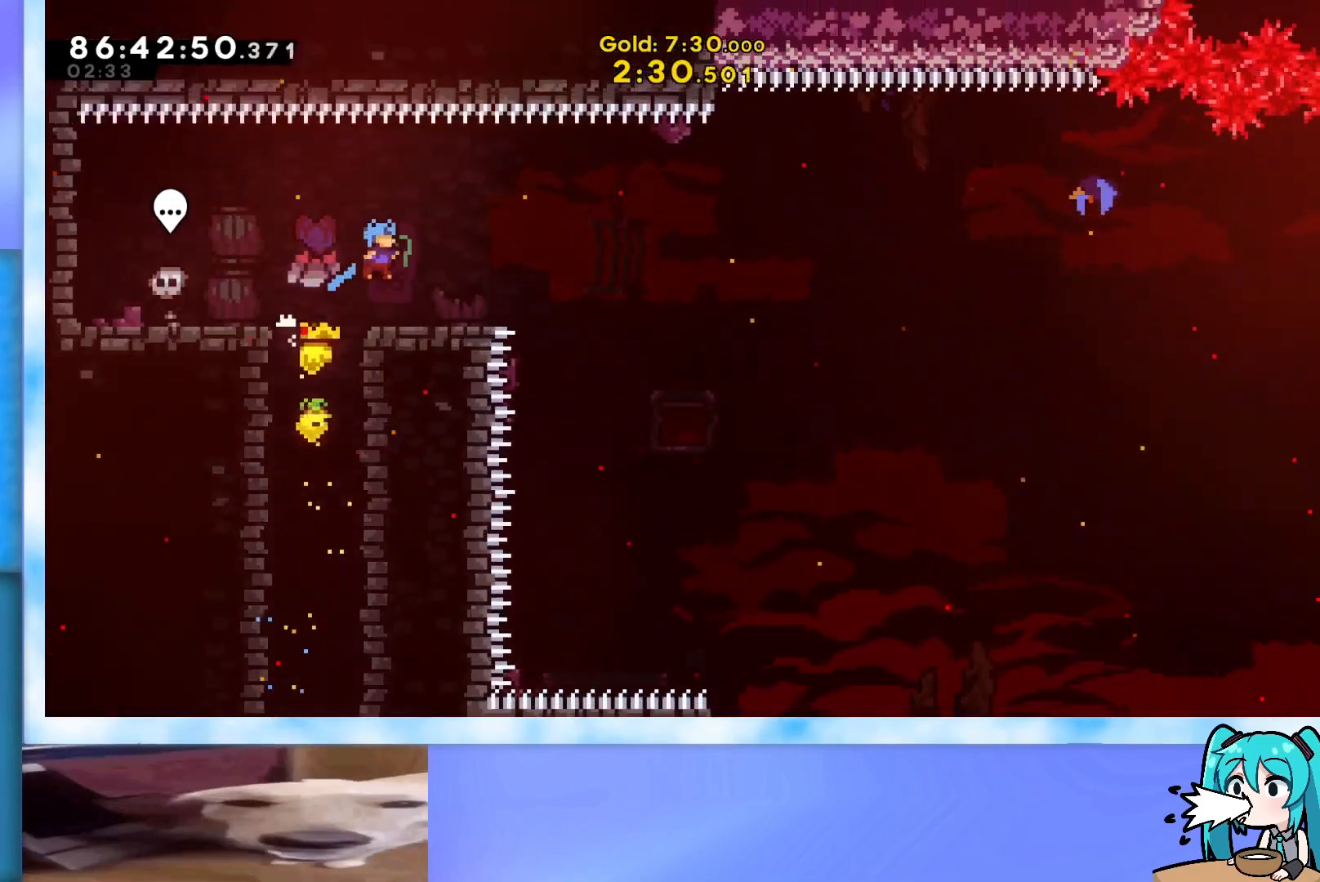
{"keys": ["jump", "right", "up"], "events": [[200, "down", "down"], [250, "dash", "down"], [250, "right", "down"], [350, "down", "up"], [384, "dash", "up"], [434, "jump", "down"], [484, "up", "down"]]}
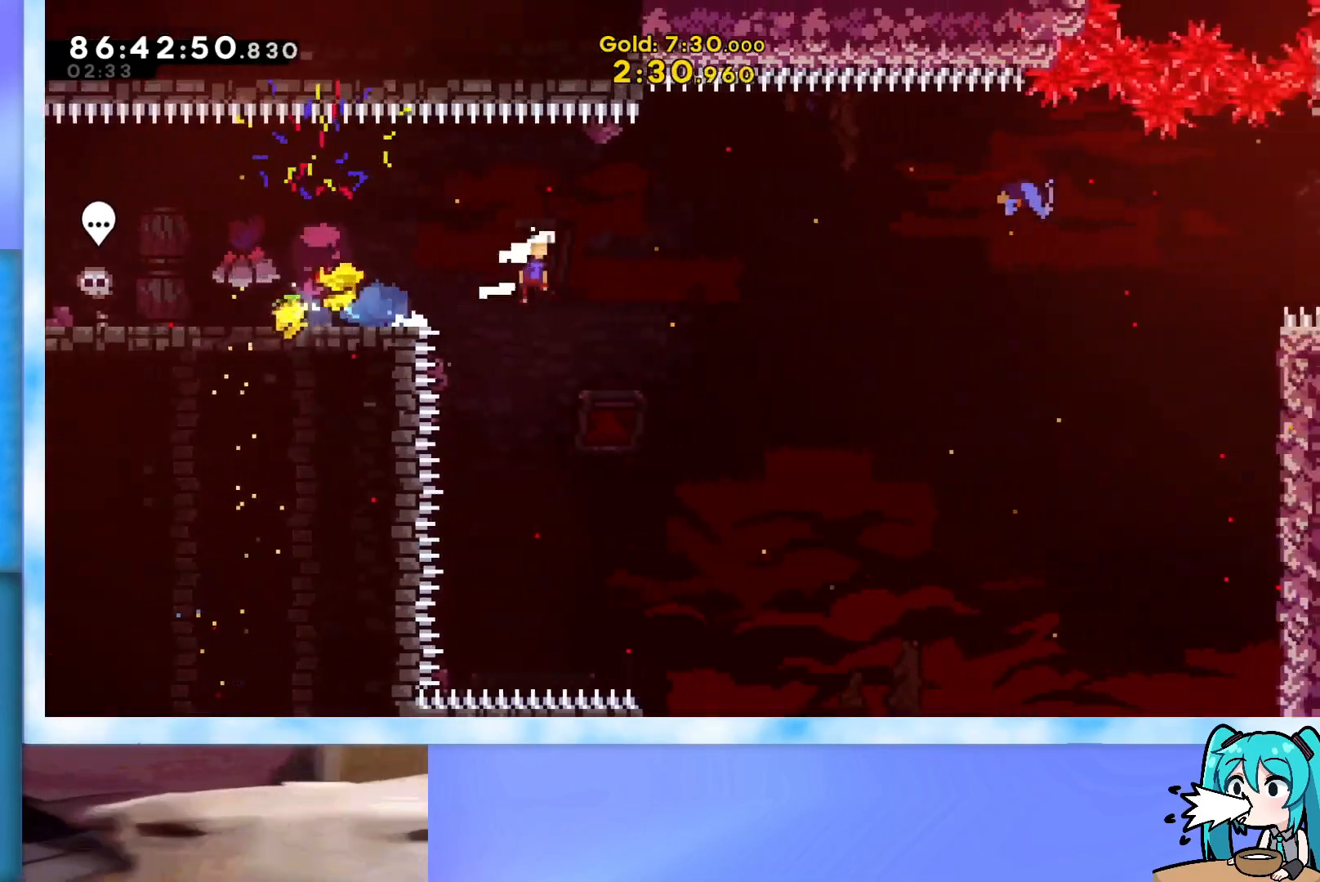
{"keys": ["right", "up"], "events": [[317, "jump", "up"], [367, "dash", "down"], [501, "dash", "up"]]}
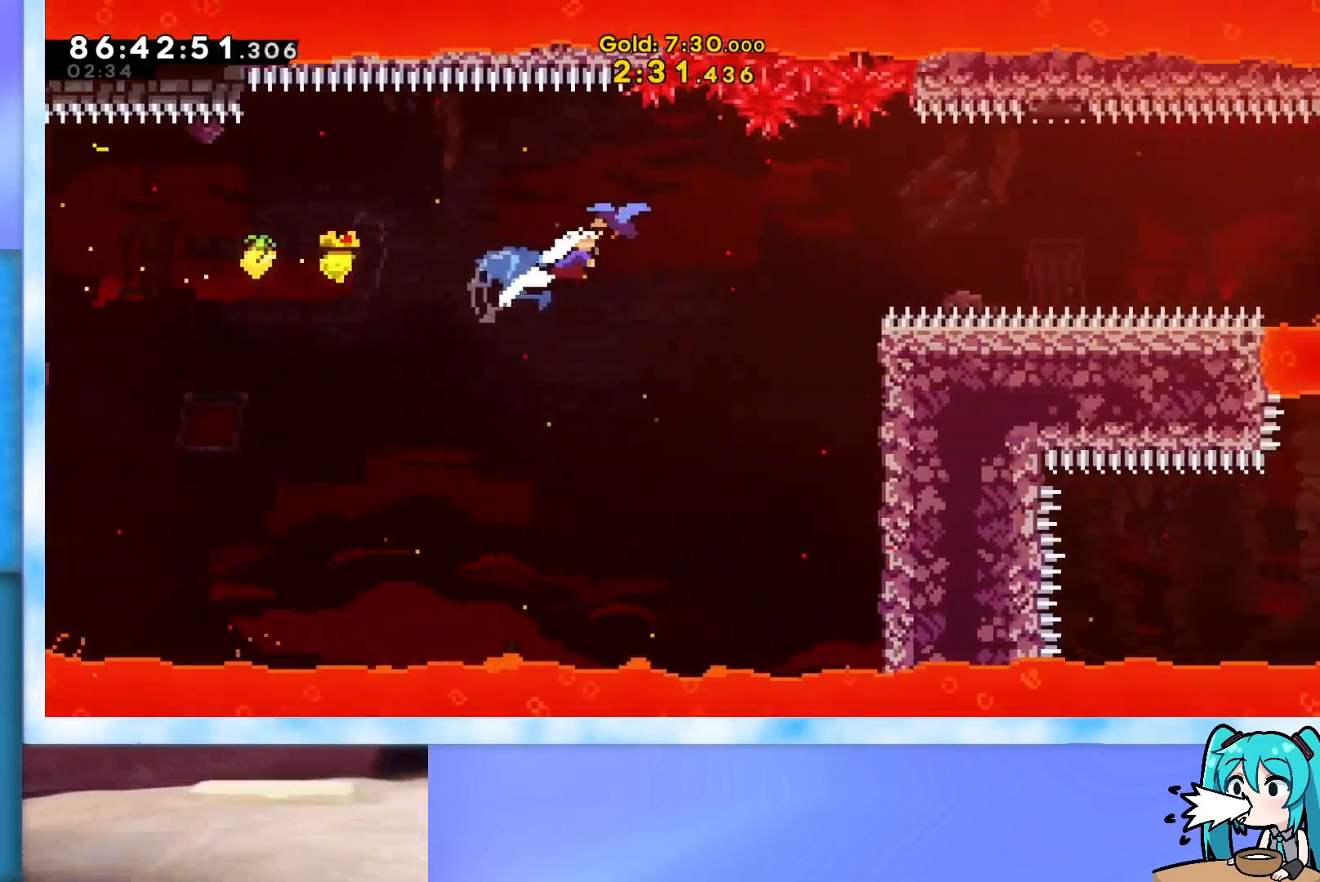
{"keys": ["right"], "events": [[133, "up", "up"]]}
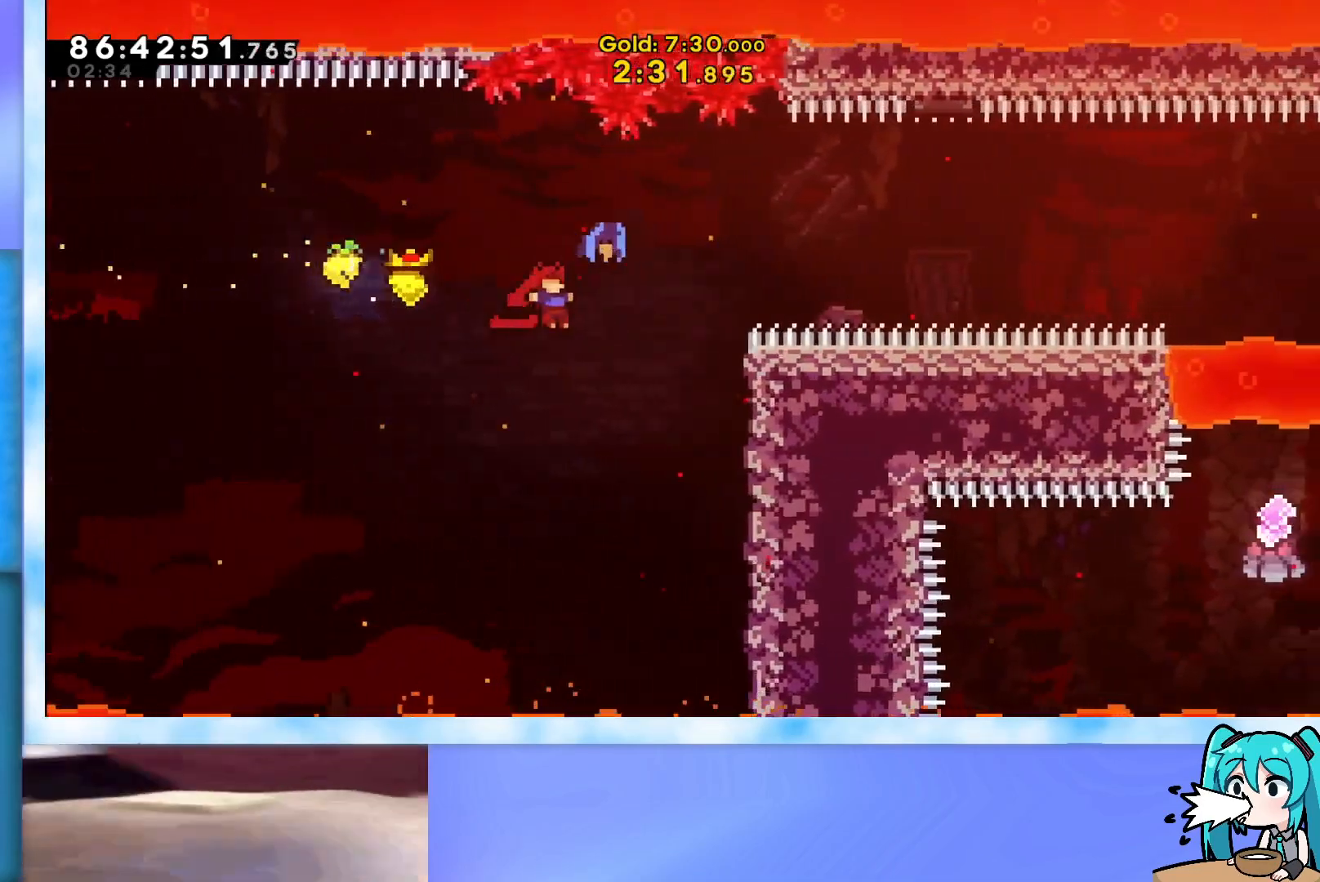
{"keys": ["right"], "events": []}
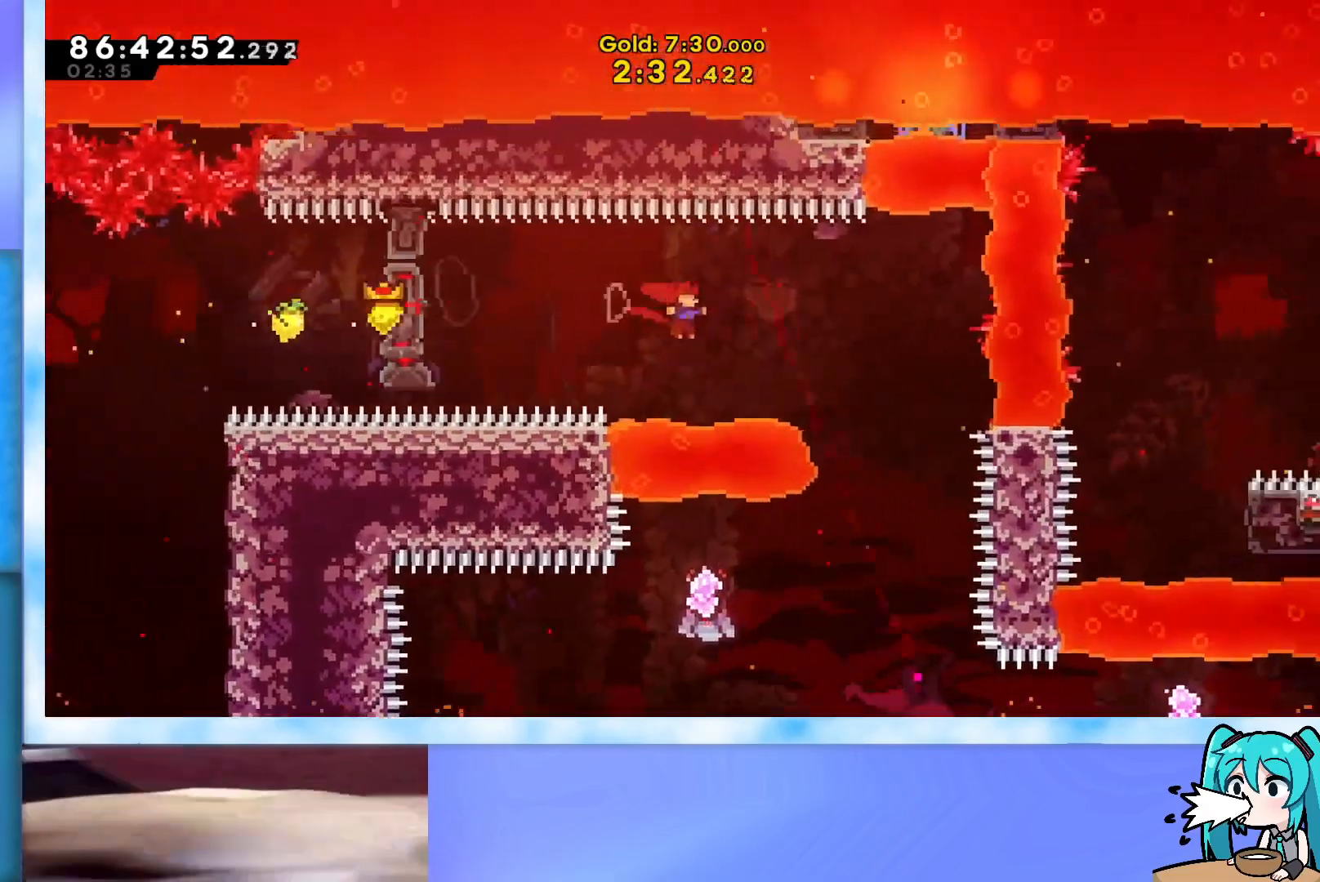
{"keys": ["dash", "left"], "events": [[117, "right", "up"], [167, "left", "down"], [400, "dash", "down"]]}
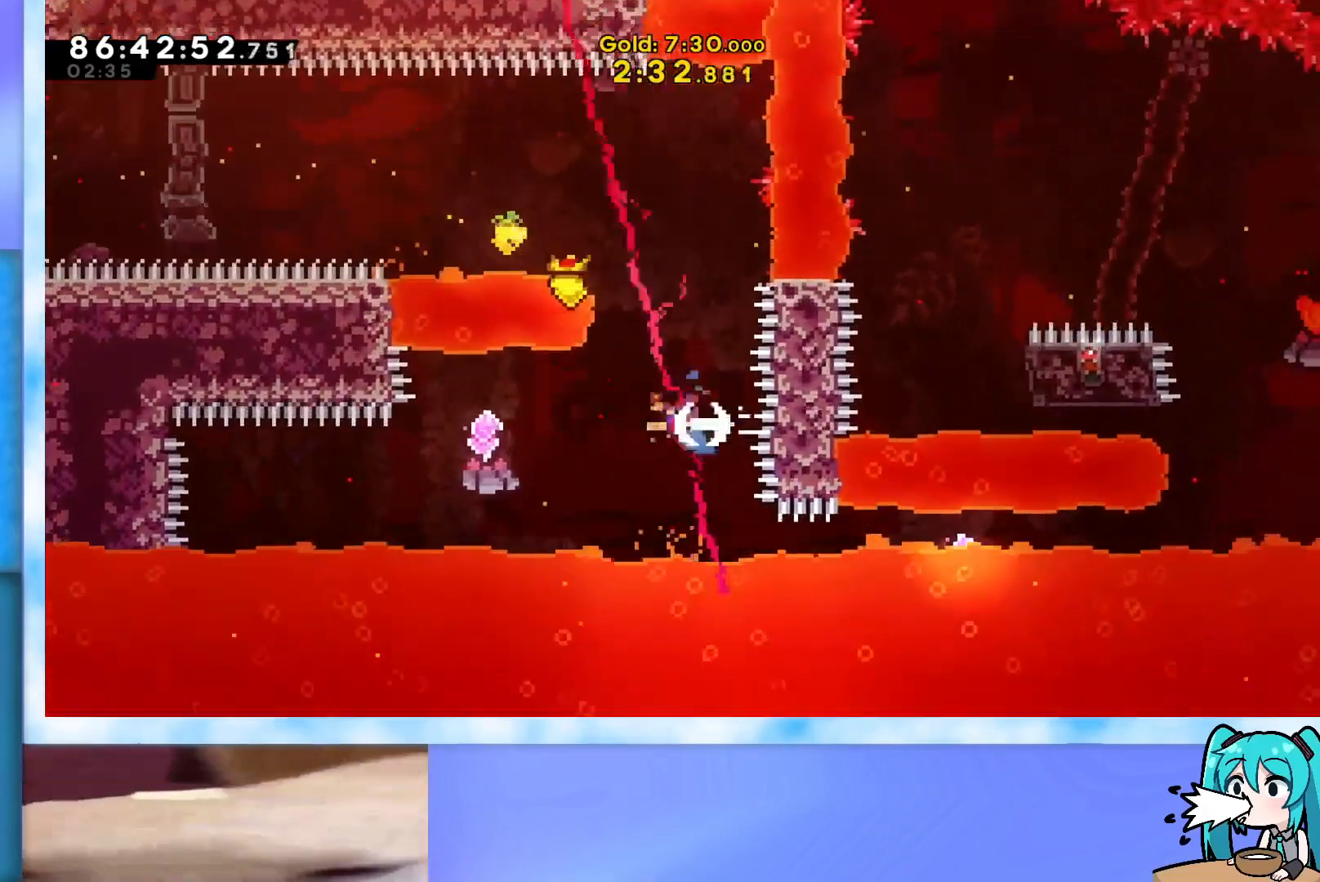
{"keys": ["dash", "right"], "events": [[184, "dash", "up"], [234, "left", "up"], [234, "right", "down"], [284, "dash", "down"]]}
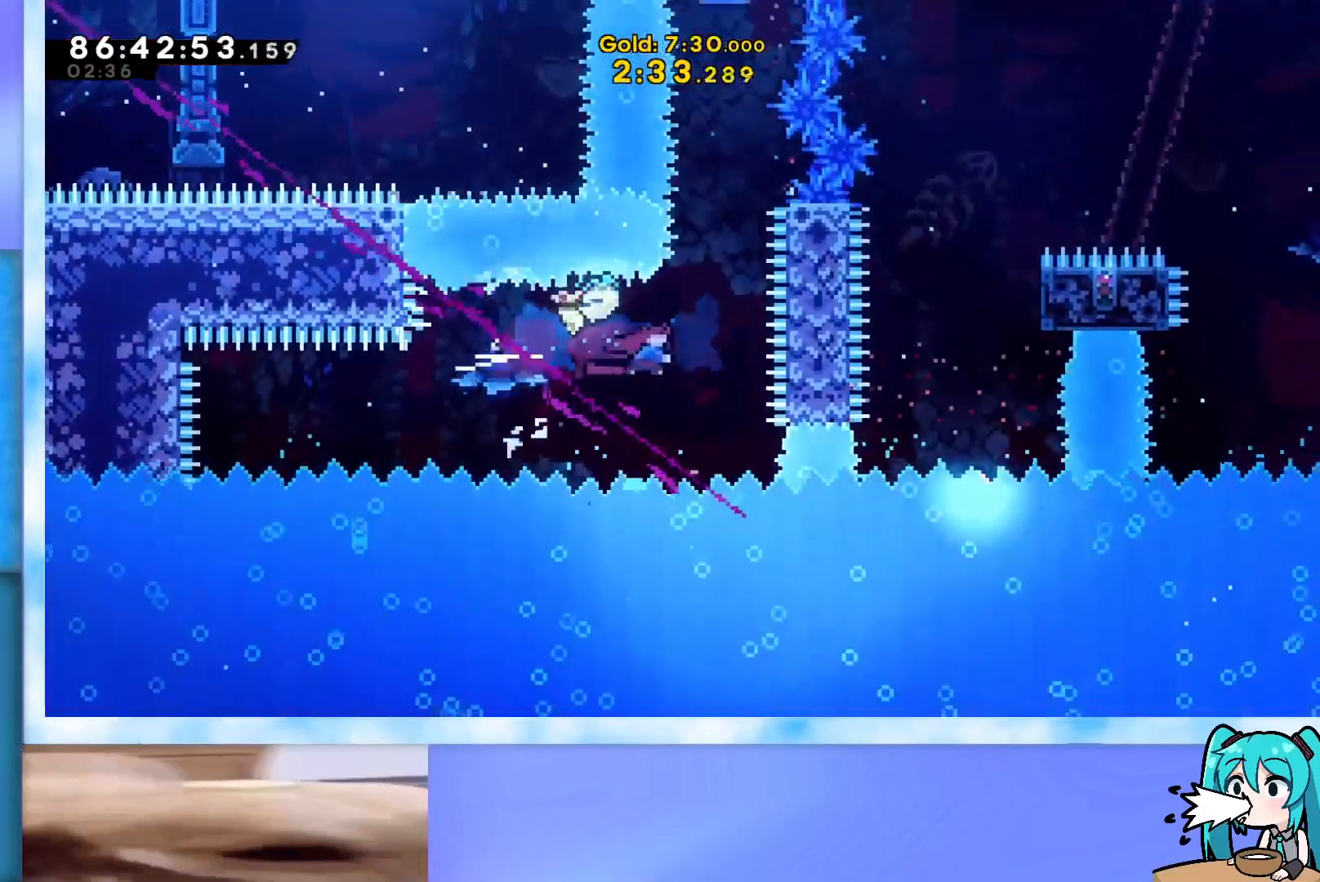
{"keys": ["grab", "right", "up"], "events": [[17, "dash", "up"], [67, "right", "up"], [67, "up", "down"], [100, "dash", "down"], [200, "dash", "up"], [300, "grab", "down"], [434, "right", "down"]]}
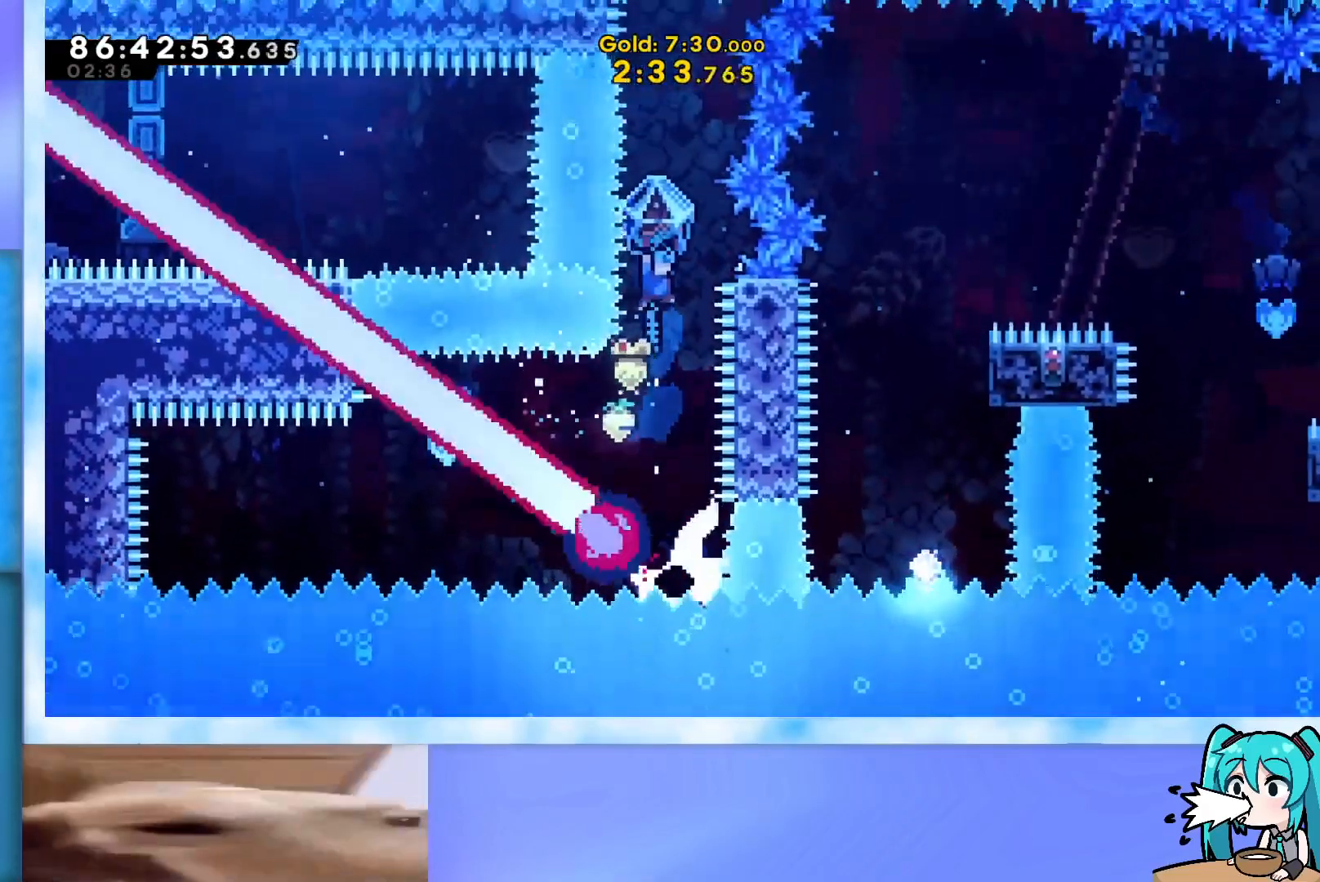
{"keys": ["grab"], "events": [[34, "right", "up"], [34, "up", "up"], [217, "right", "down"], [317, "right", "up"]]}
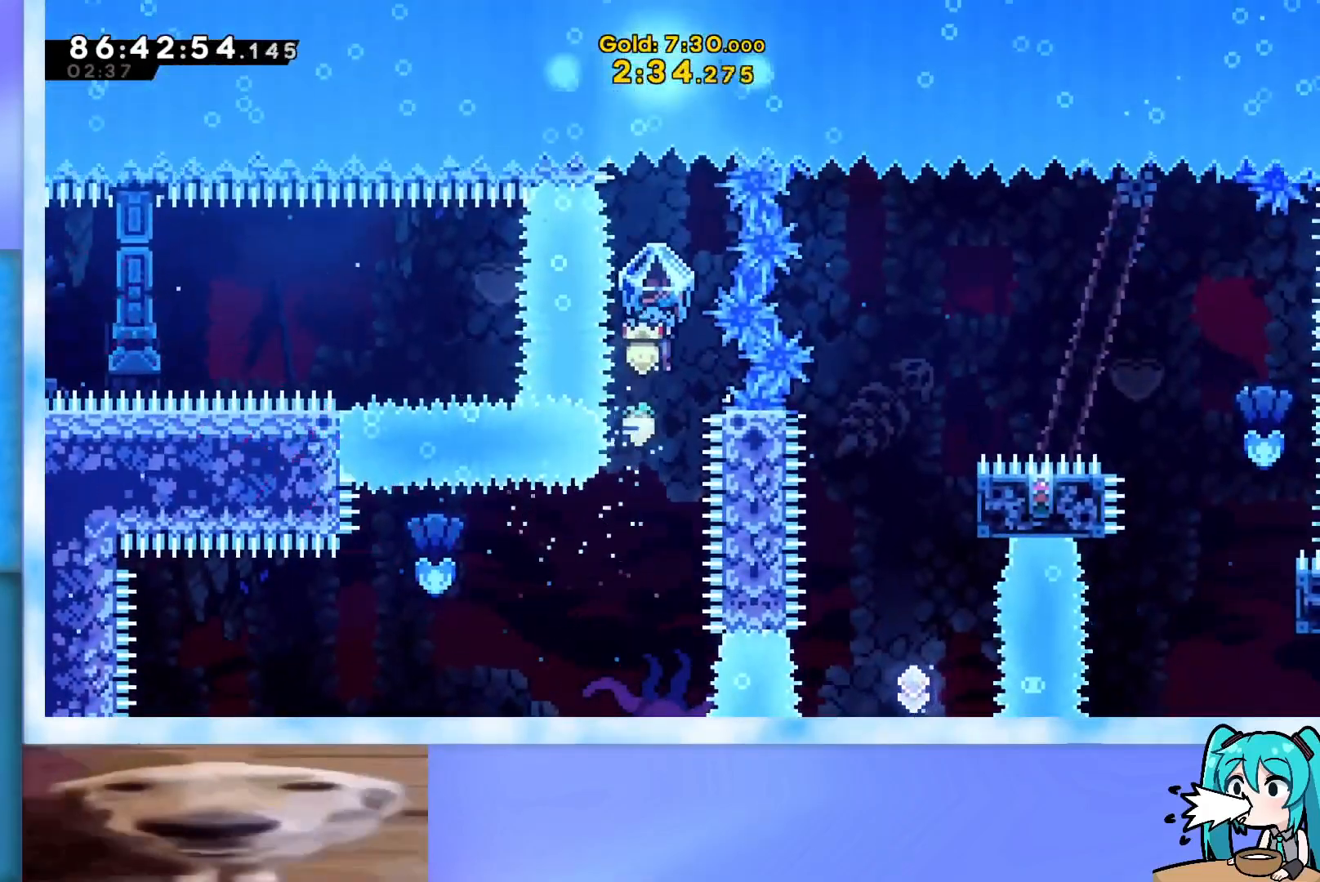
{"keys": [], "events": [[50, "grab", "up"]]}
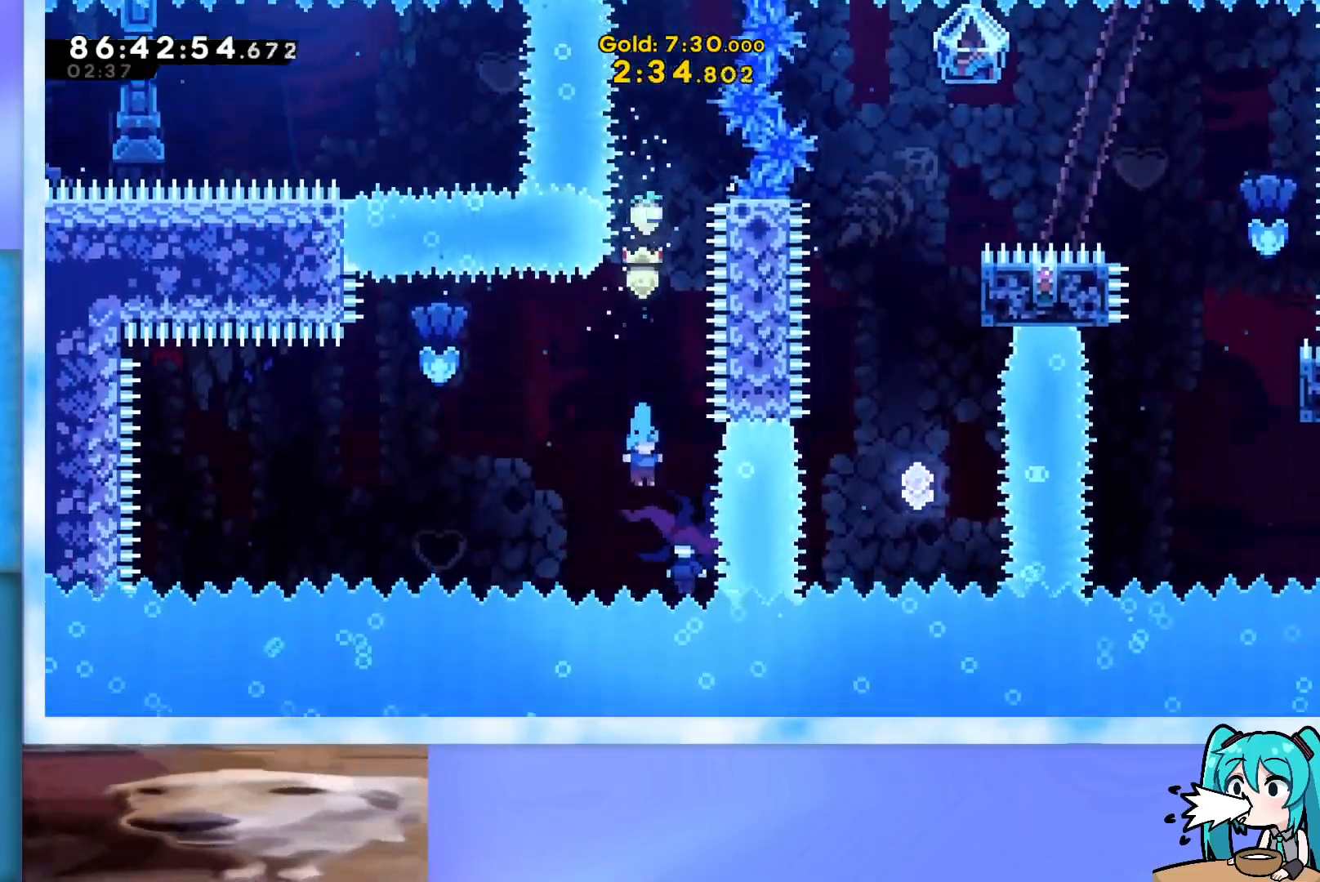
{"keys": ["left"], "events": [[150, "left", "down"]]}
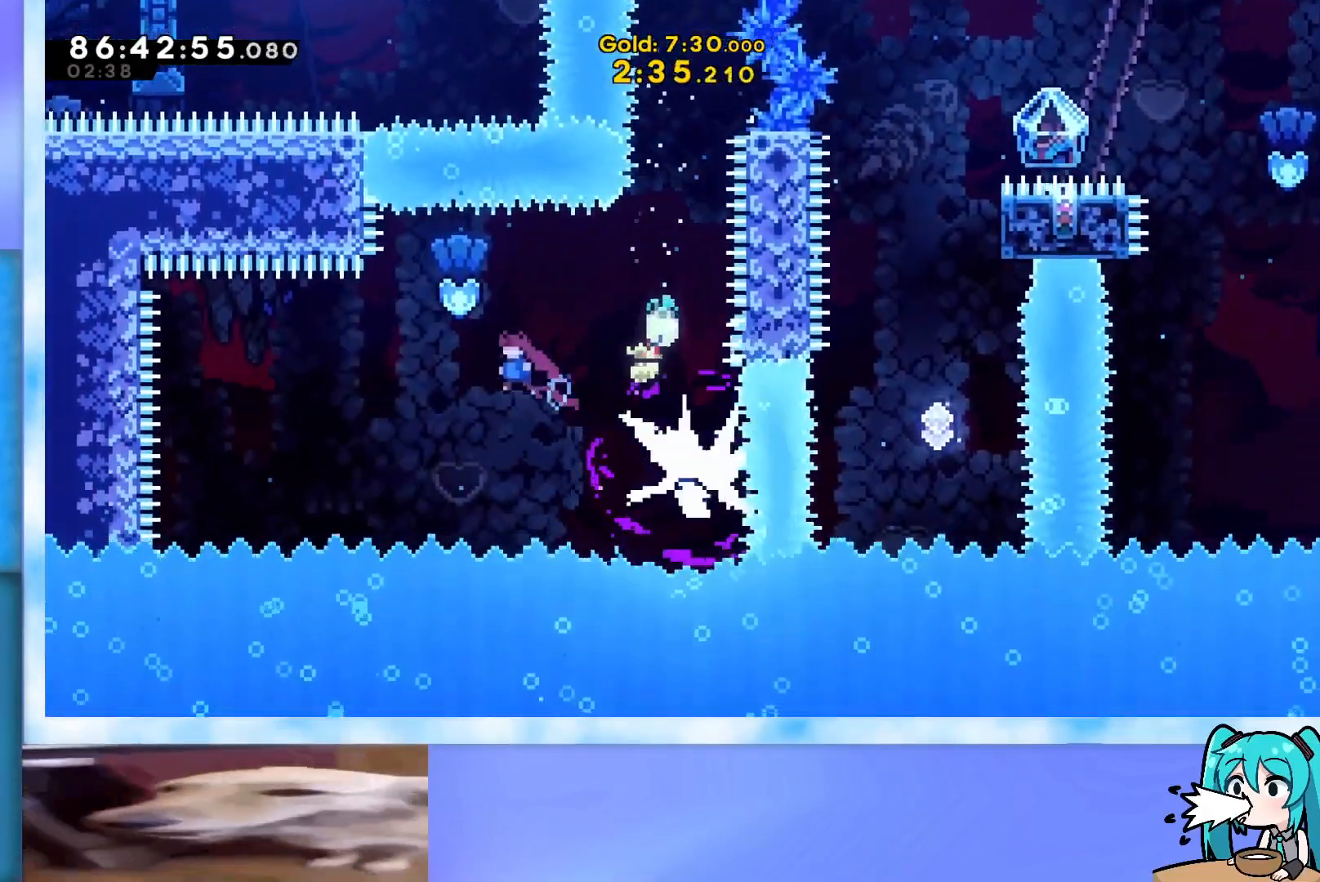
{"keys": ["dash", "right", "up"], "events": [[317, "left", "up"], [350, "right", "down"], [350, "up", "down"], [400, "dash", "down"]]}
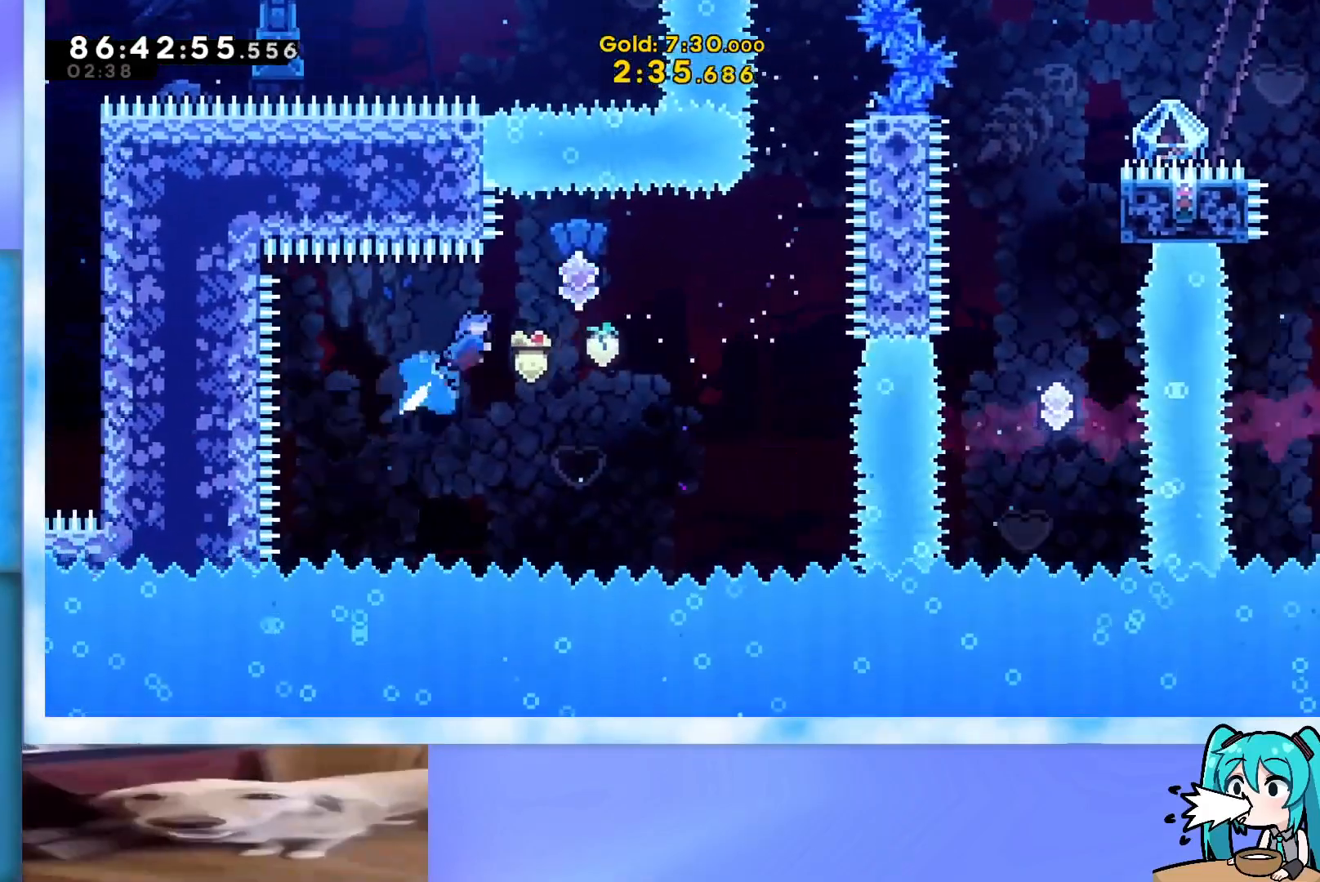
{"keys": ["right"], "events": [[134, "dash", "up"], [234, "up", "up"]]}
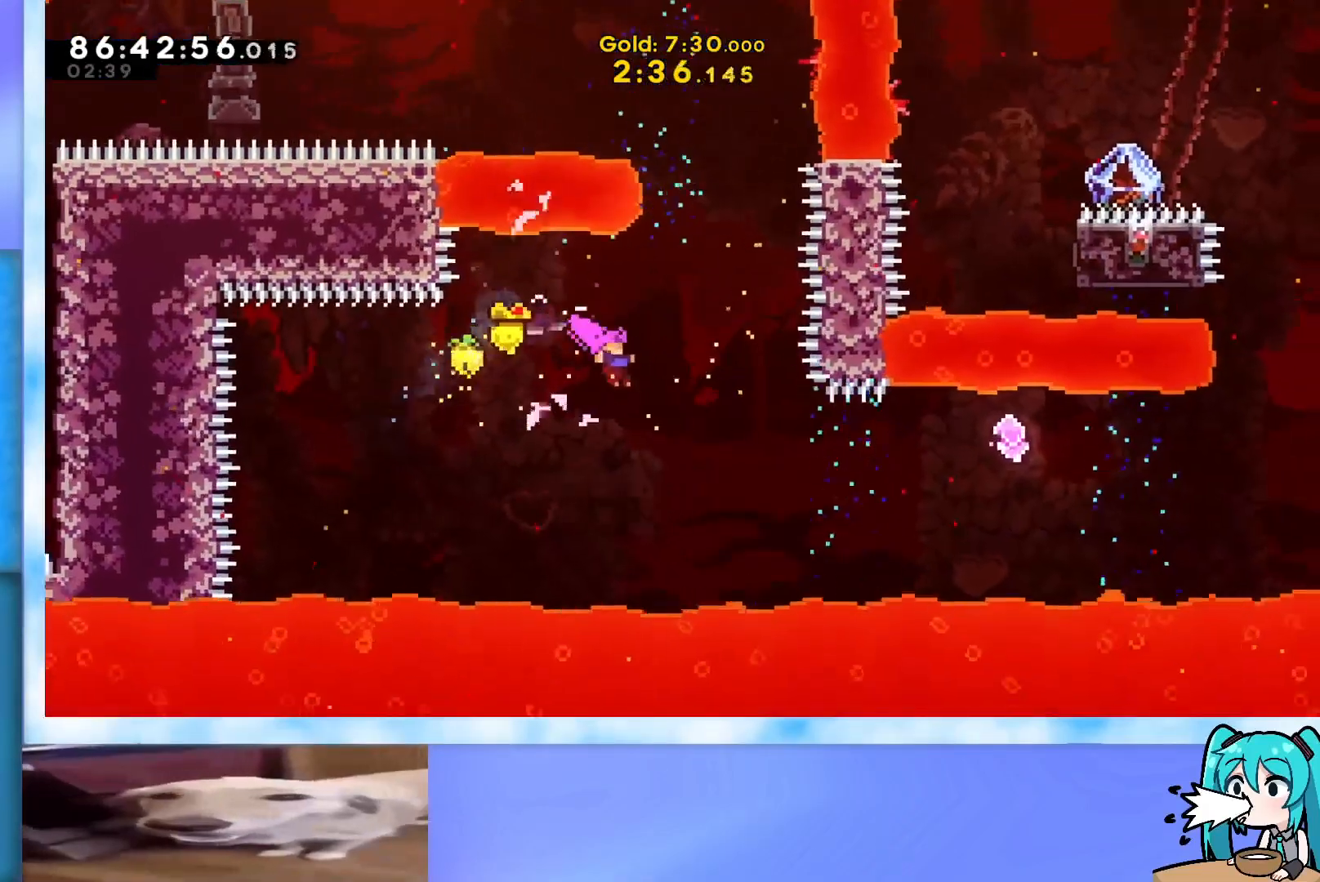
{"keys": ["dash", "right"], "events": [[200, "dash", "down"], [384, "dash", "up"], [484, "dash", "down"]]}
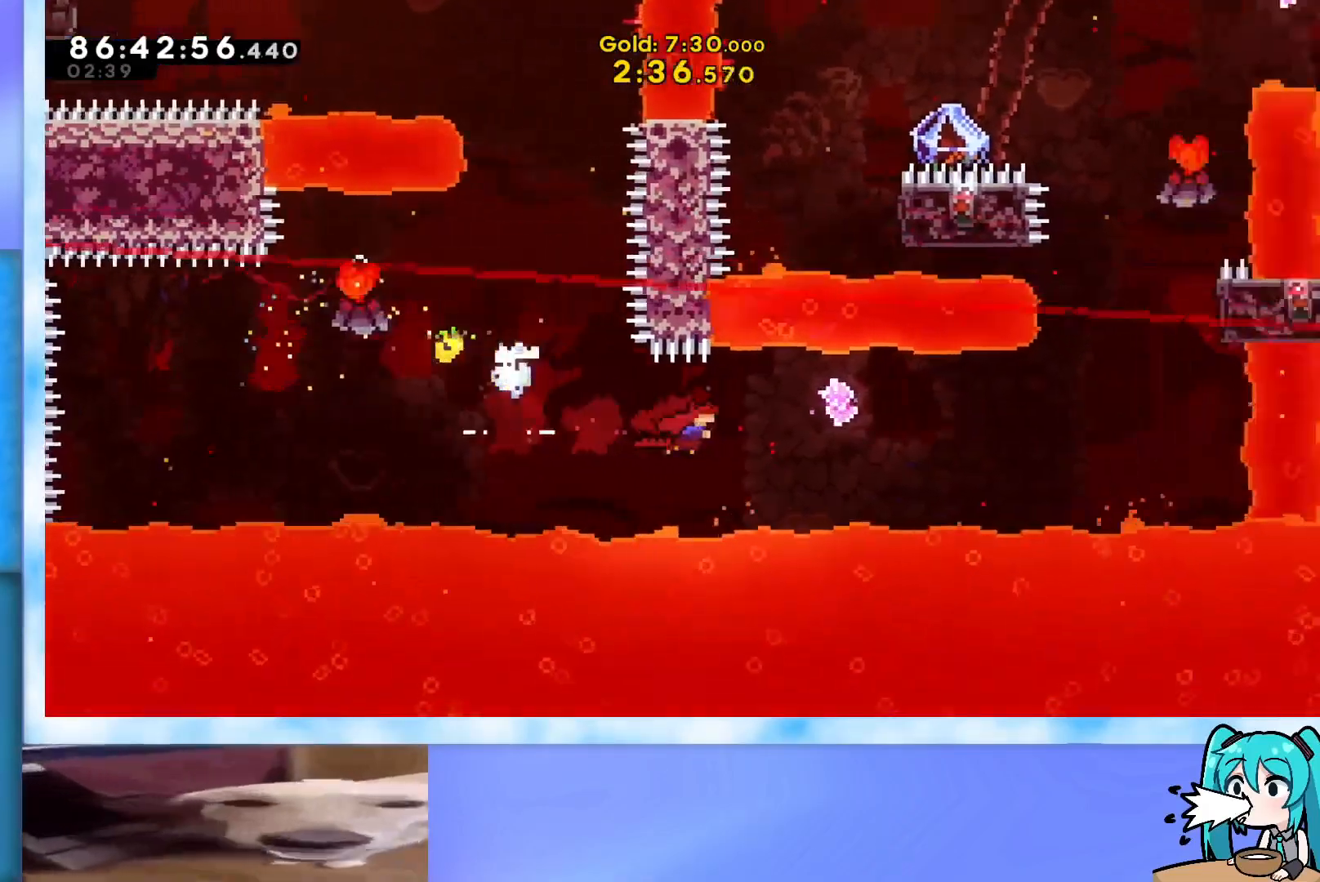
{"keys": ["right"], "events": [[167, "dash", "up"], [267, "dash", "down"], [501, "dash", "up"]]}
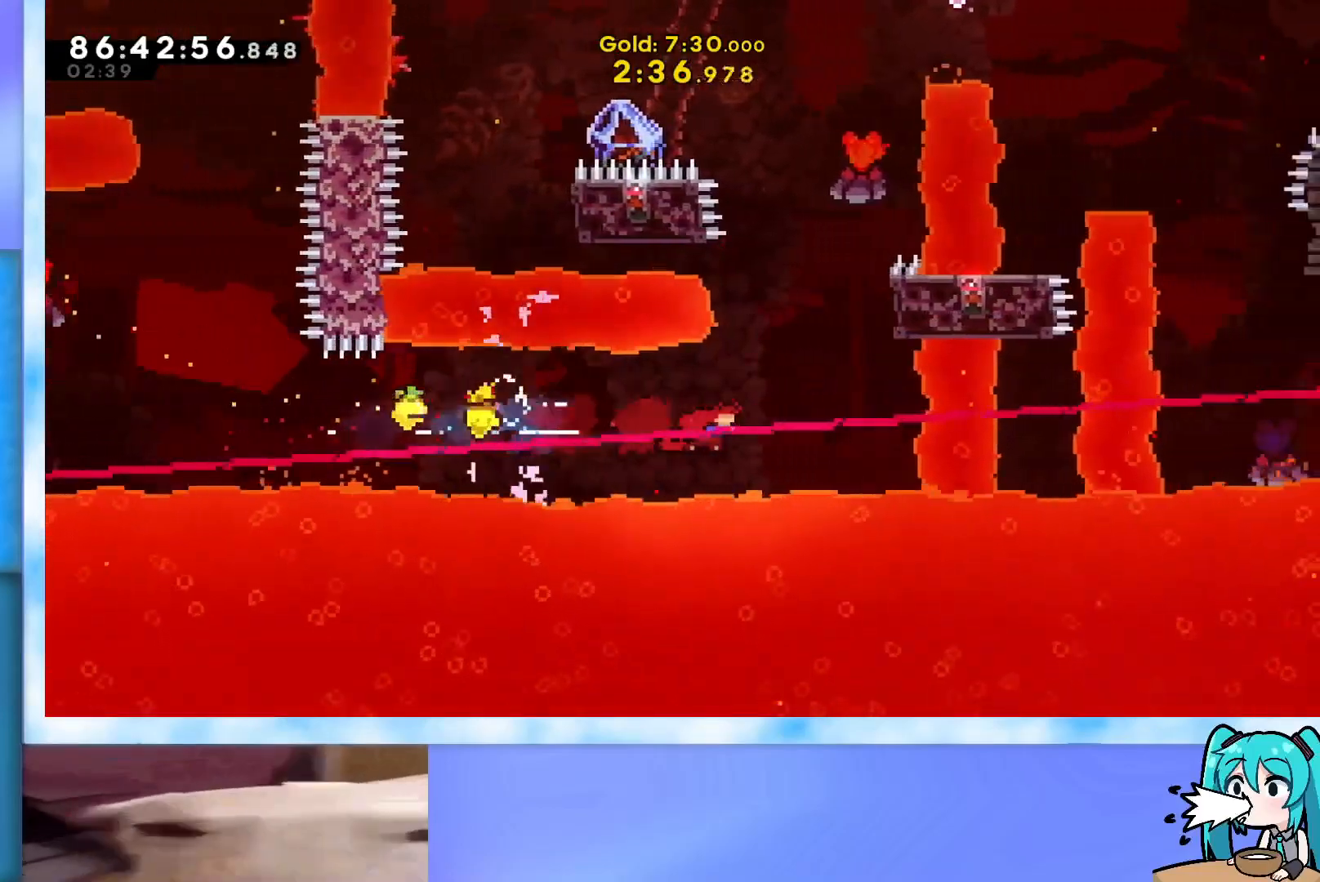
{"keys": ["grab", "right", "up"], "events": [[50, "dash", "down"], [50, "up", "down"], [133, "dash", "up"], [183, "grab", "down"]]}
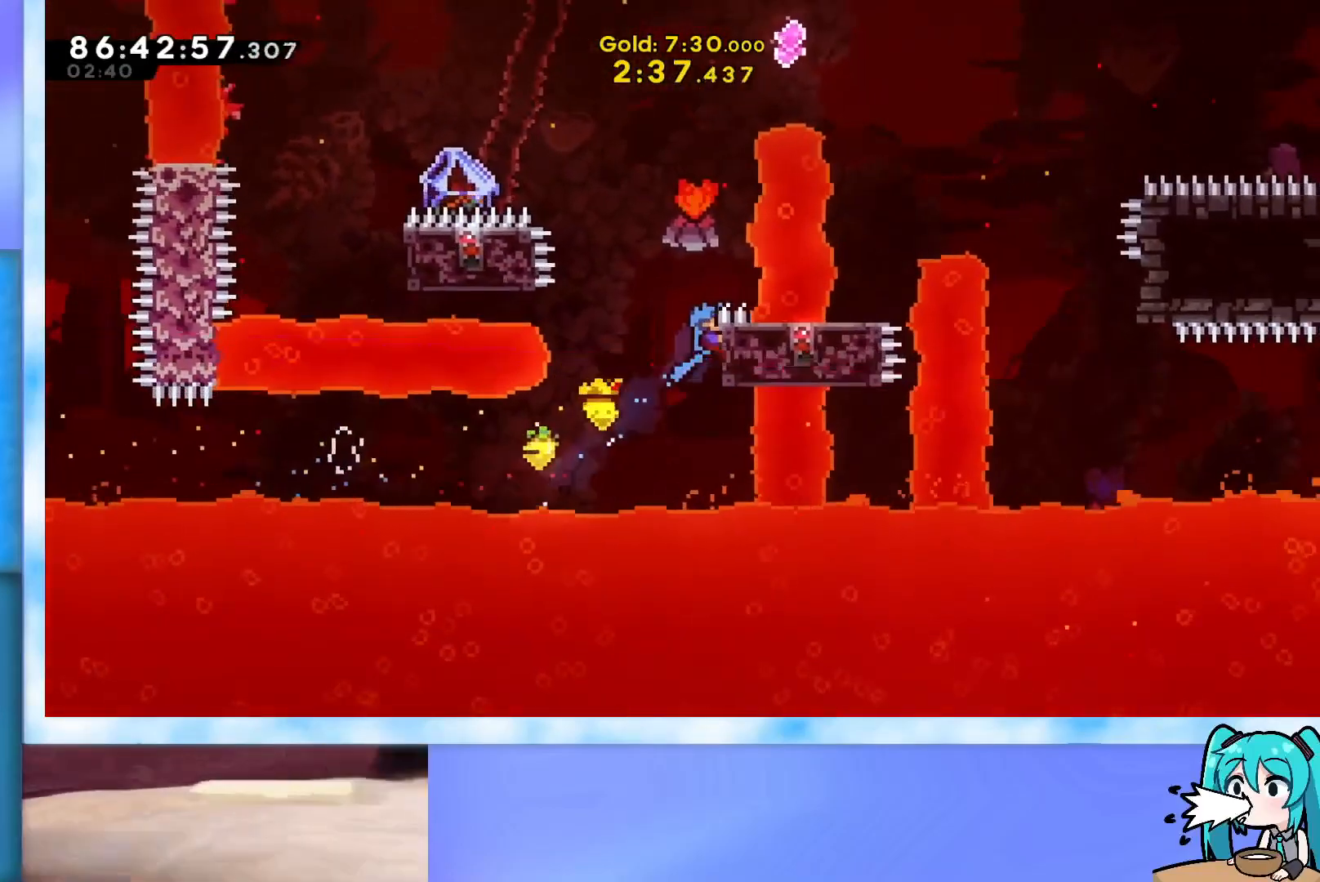
{"keys": ["grab", "left", "up"], "events": [[251, "right", "up"], [301, "left", "down"]]}
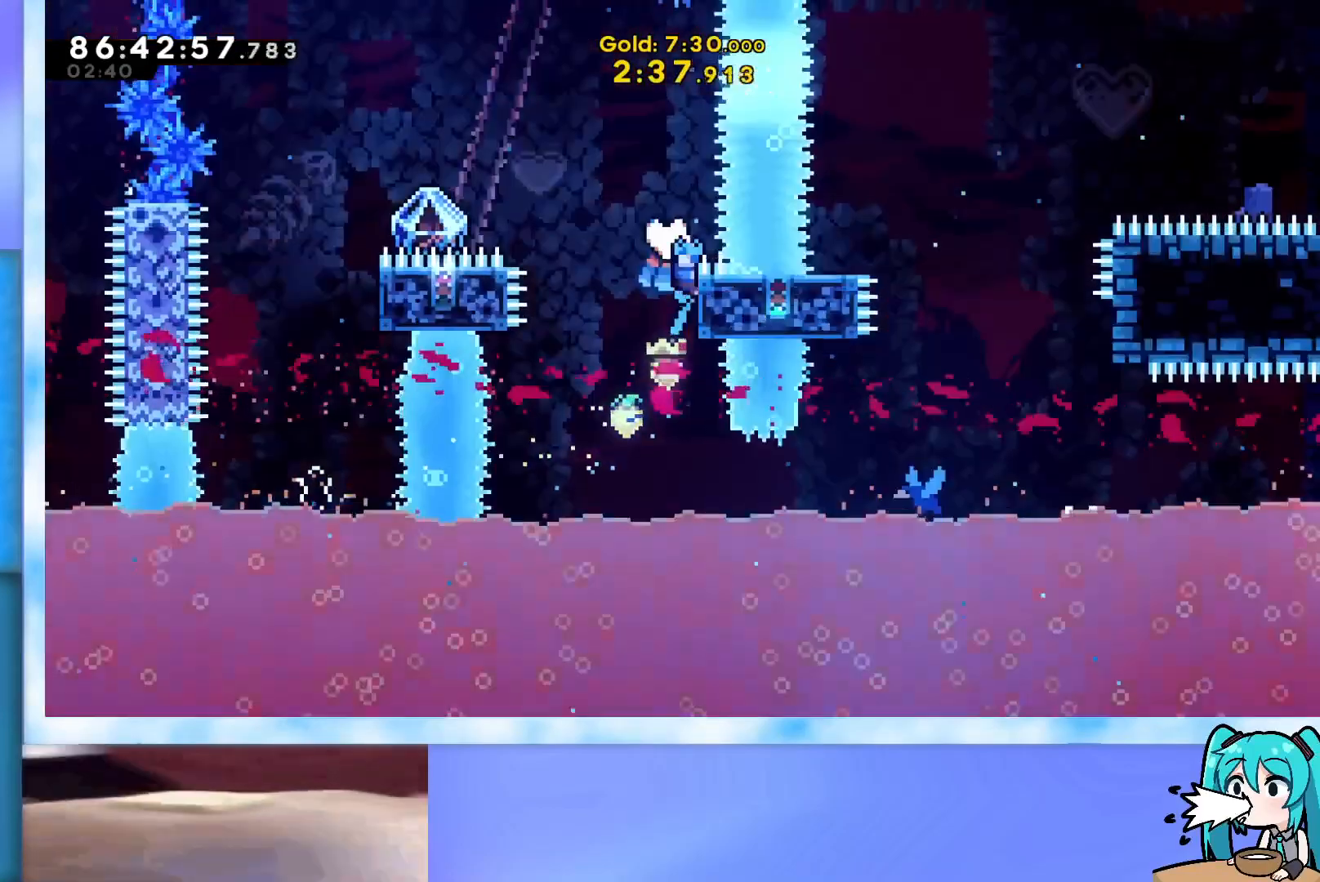
{"keys": ["grab", "jump", "left", "up"], "events": [[133, "jump", "down"]]}
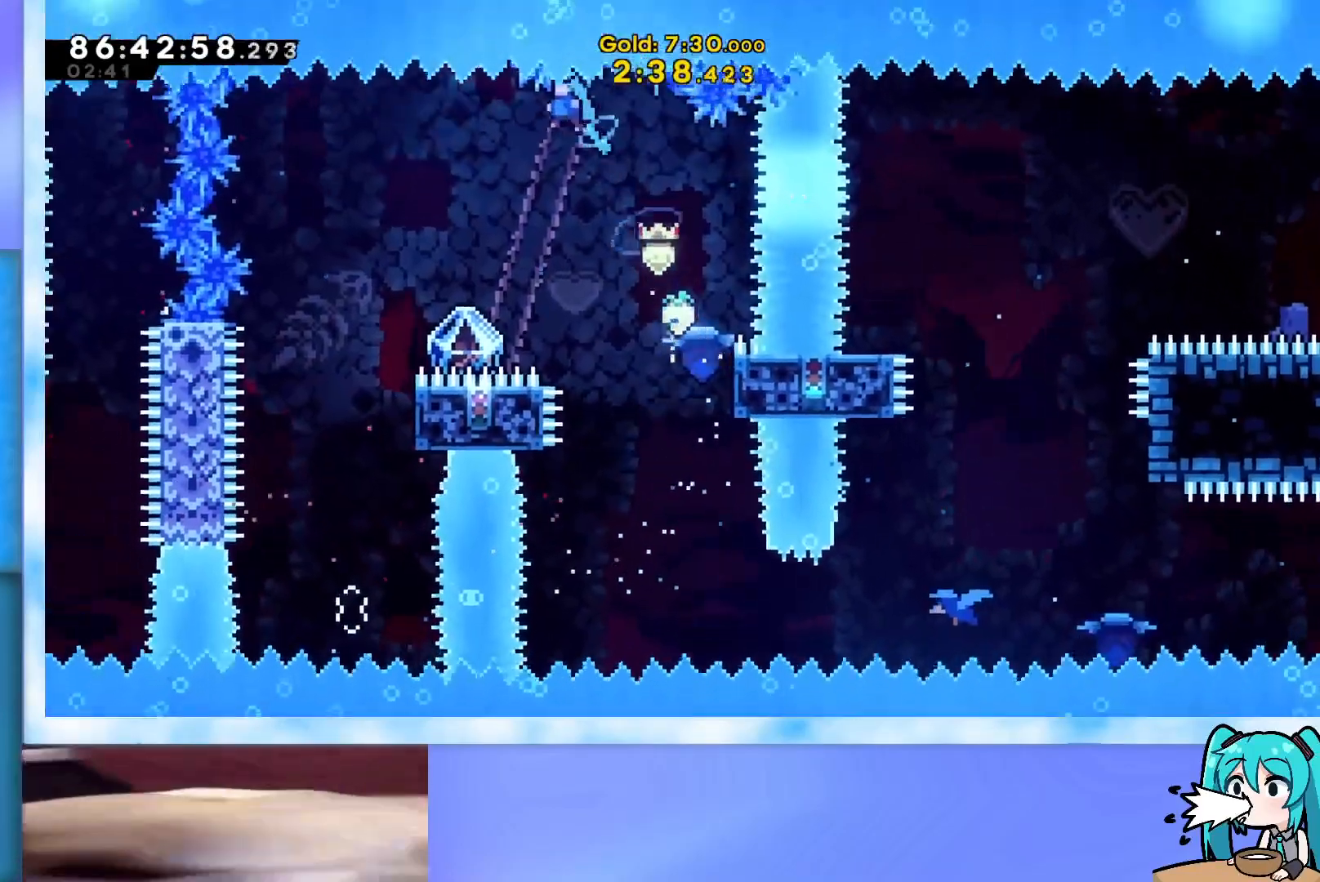
{"keys": ["grab", "jump", "left", "up"], "events": []}
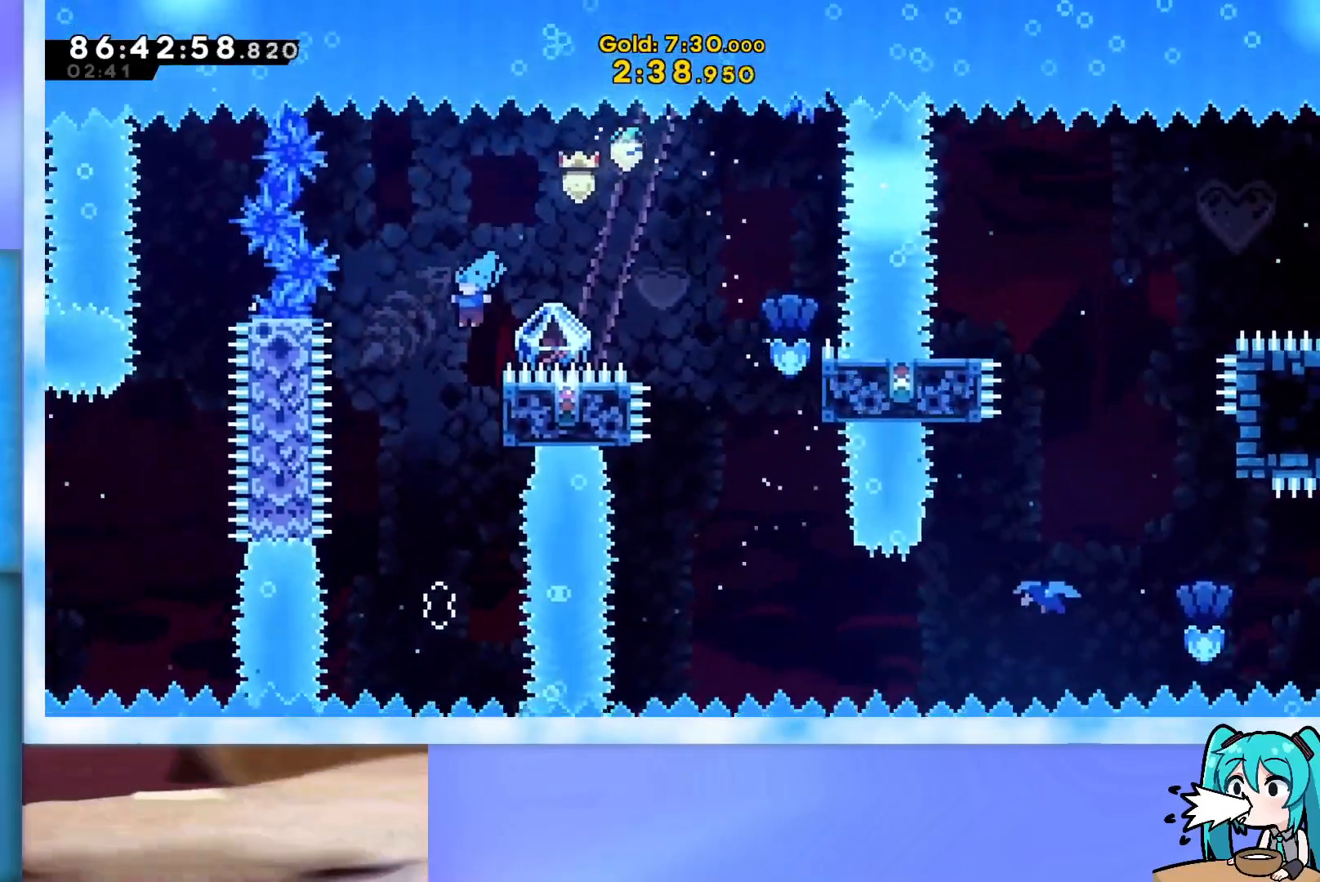
{"keys": ["up"], "events": [[17, "grab", "up"], [17, "jump", "up"], [100, "left", "up"], [350, "right", "down"], [434, "right", "up"]]}
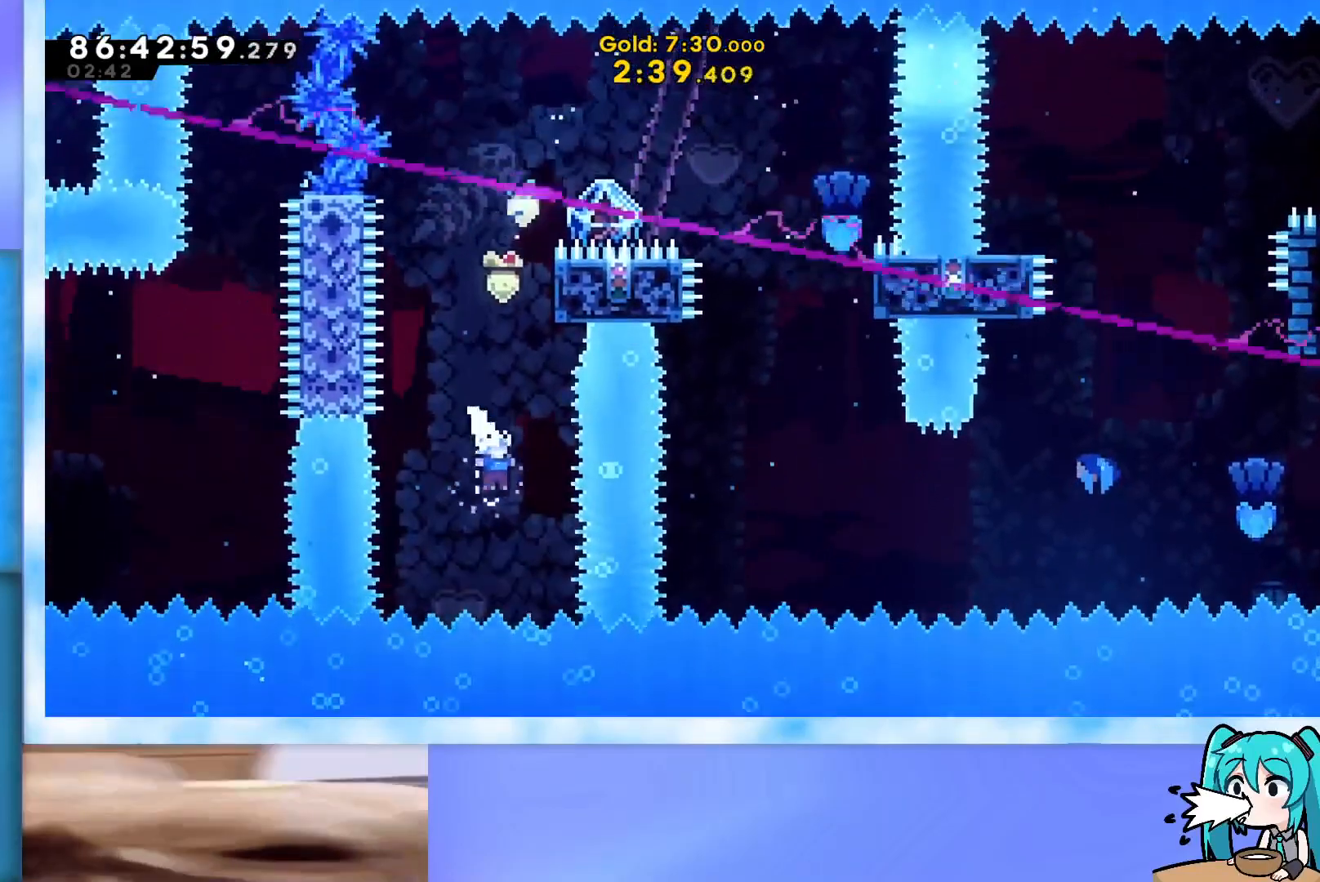
{"keys": ["grab", "right"], "events": [[84, "dash", "down"], [167, "dash", "up"], [217, "grab", "down"], [267, "right", "down"], [317, "up", "up"]]}
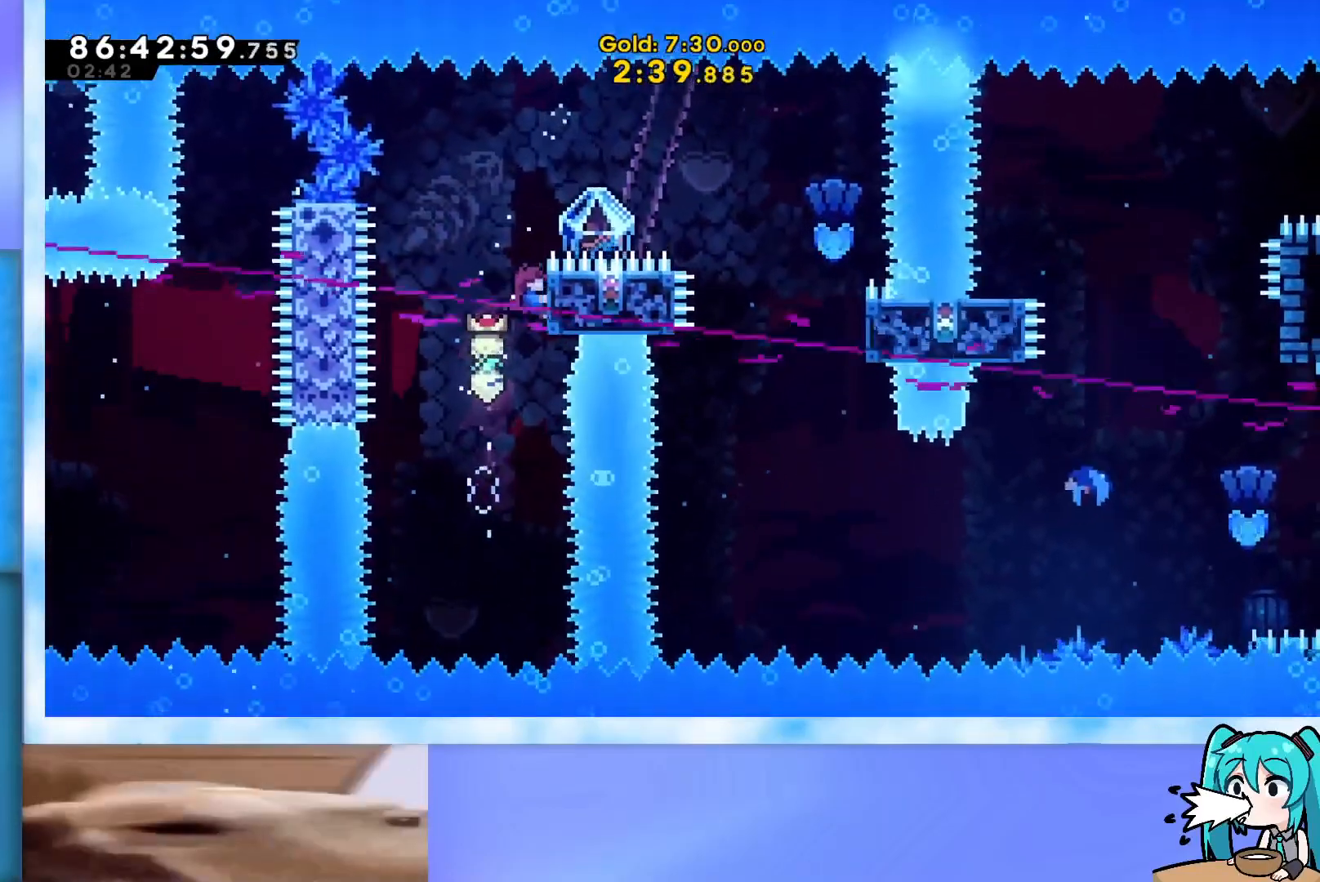
{"keys": ["right"], "events": [[384, "grab", "up"]]}
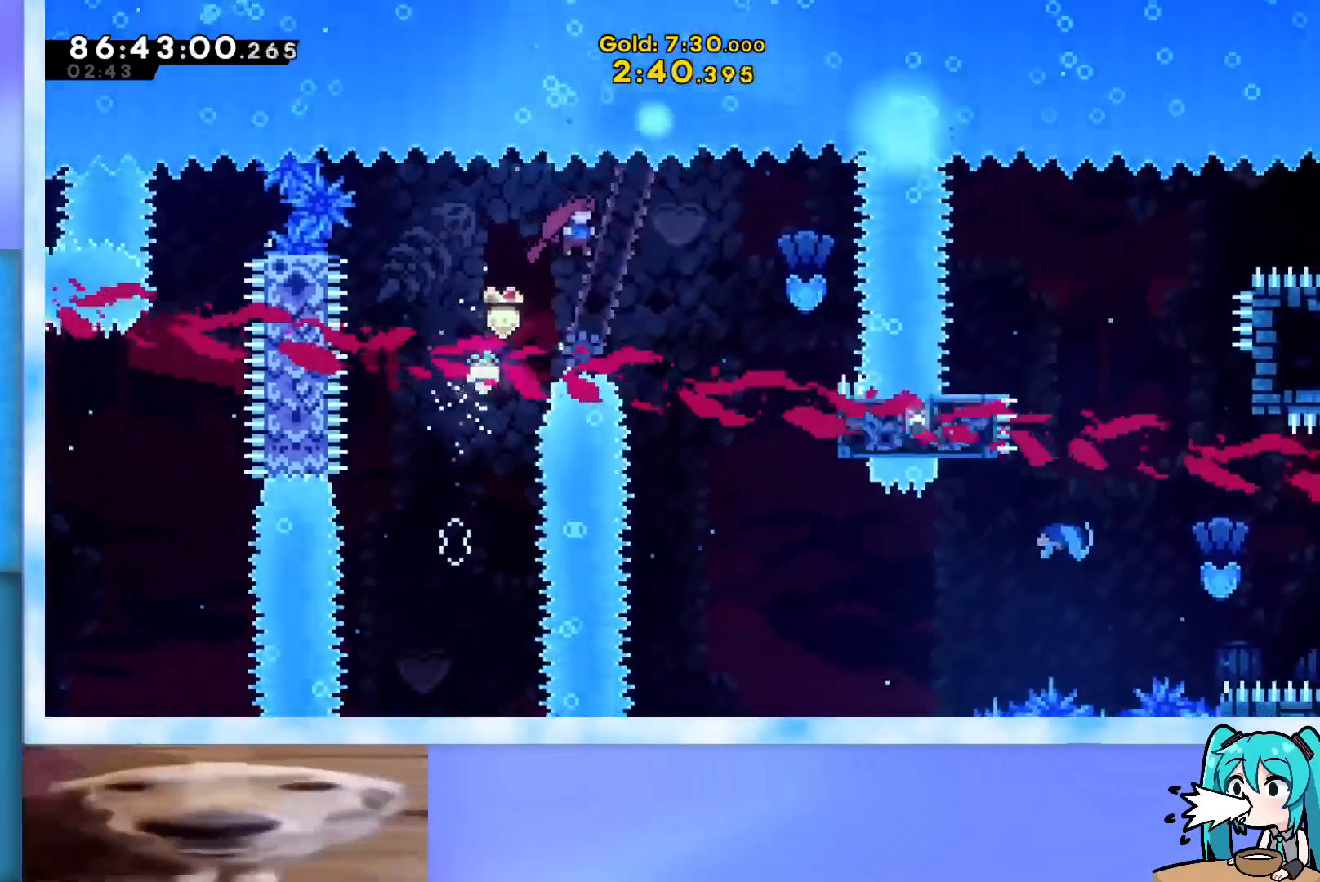
{"keys": ["right"], "events": [[434, "right", "up"], [484, "right", "down"]]}
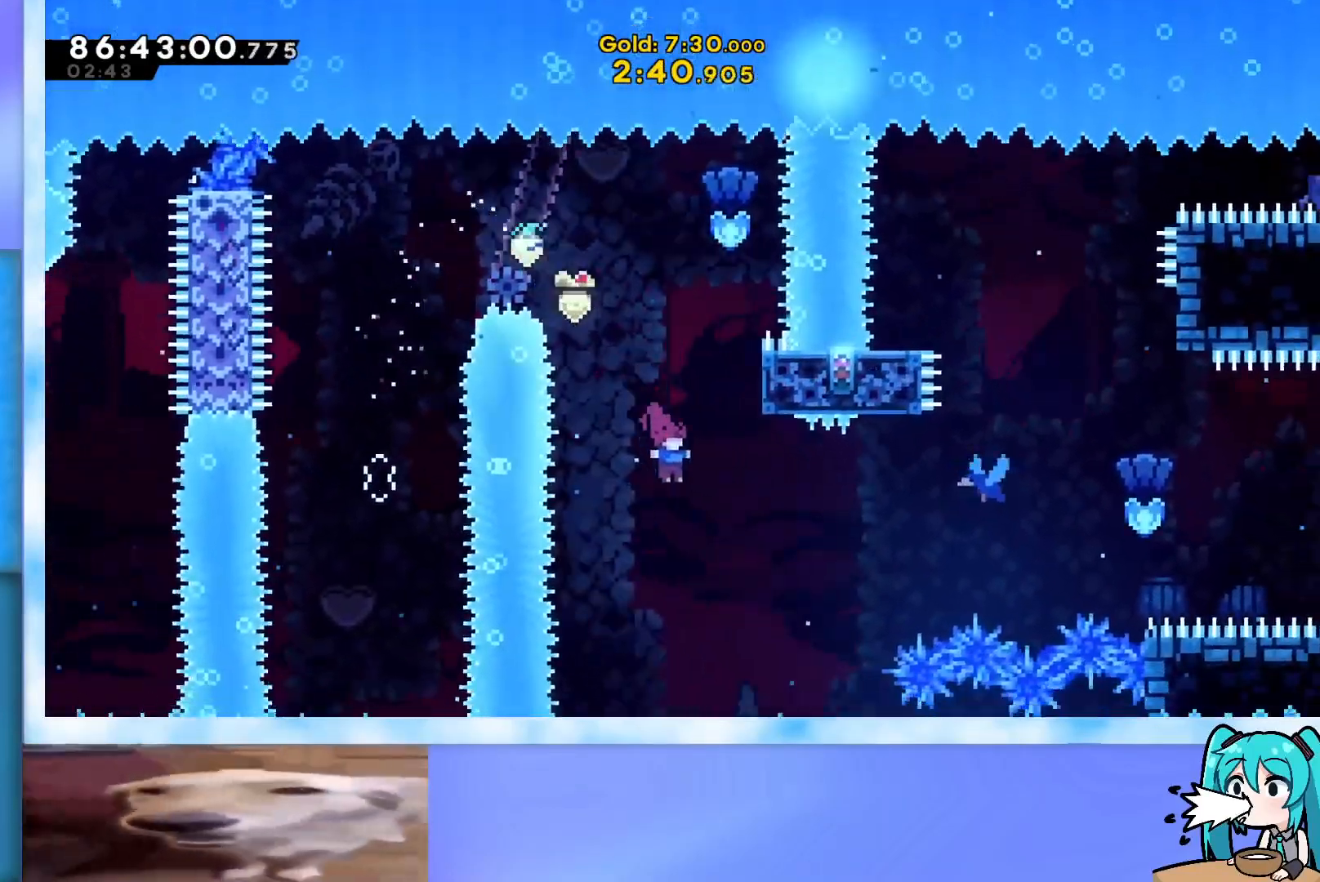
{"keys": ["dash", "right", "up"], "events": [[150, "right", "up"], [284, "right", "down"], [284, "up", "down"], [334, "dash", "down"]]}
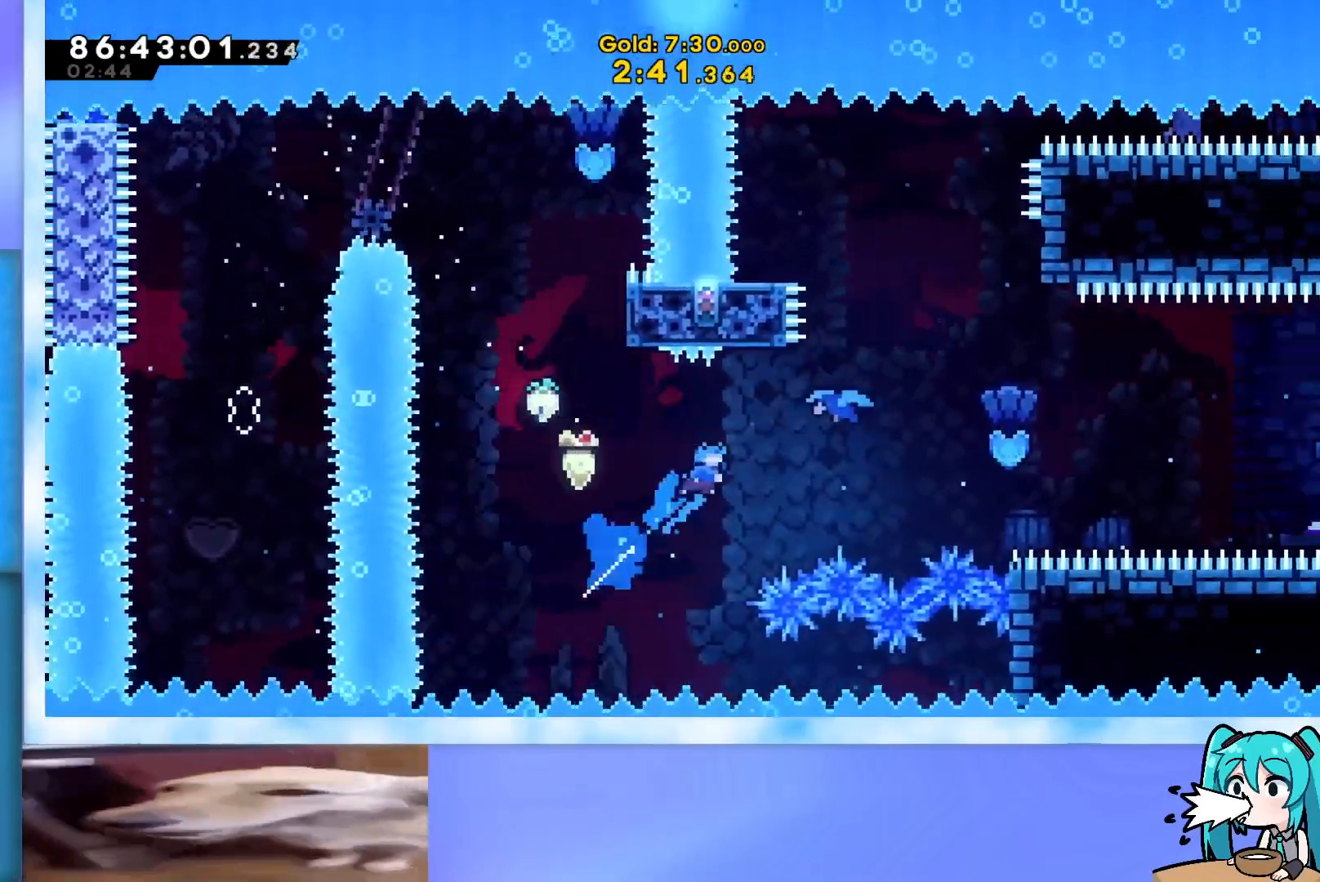
{"keys": ["right"], "events": [[66, "dash", "up"], [66, "up", "up"]]}
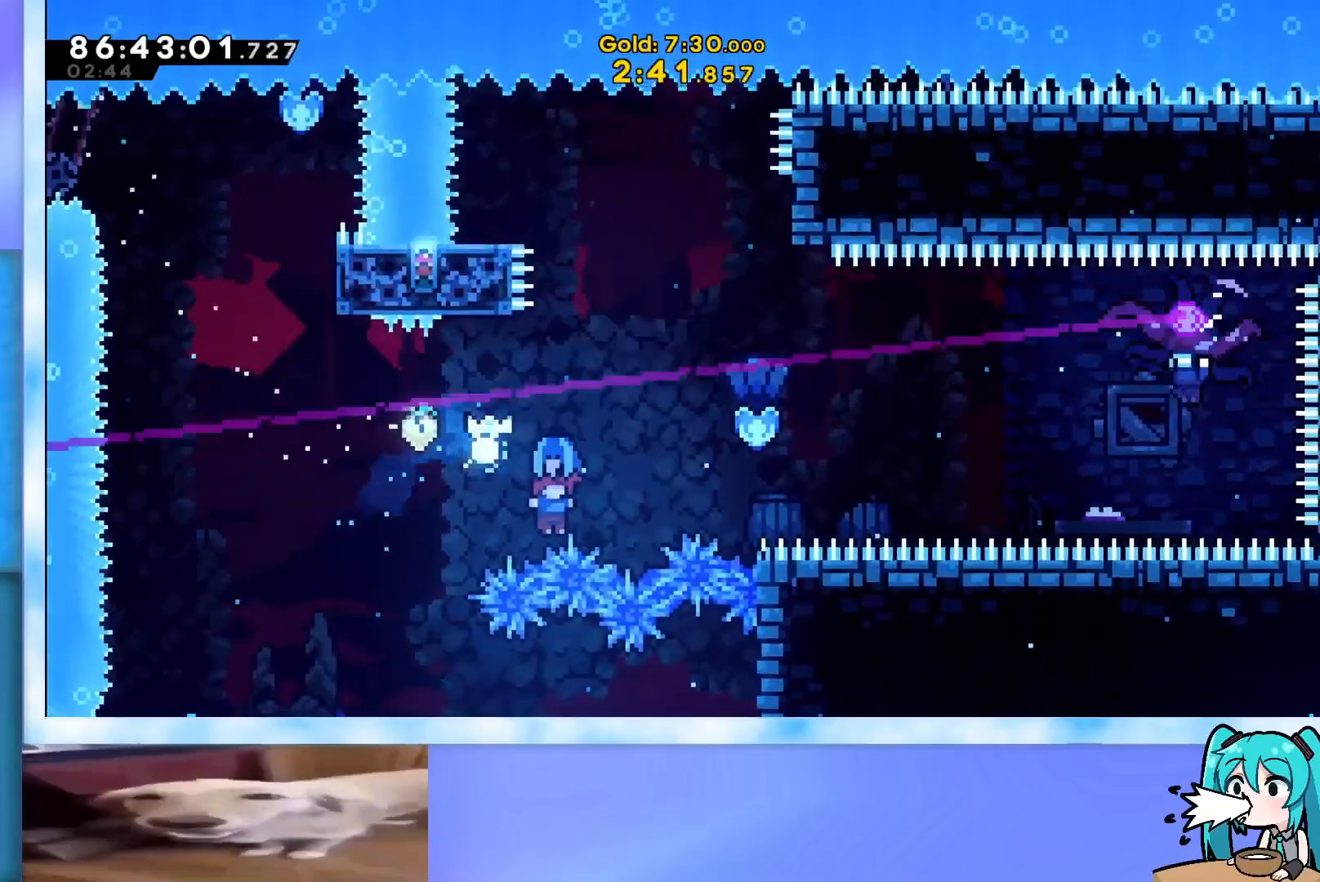
{"keys": ["right"], "events": []}